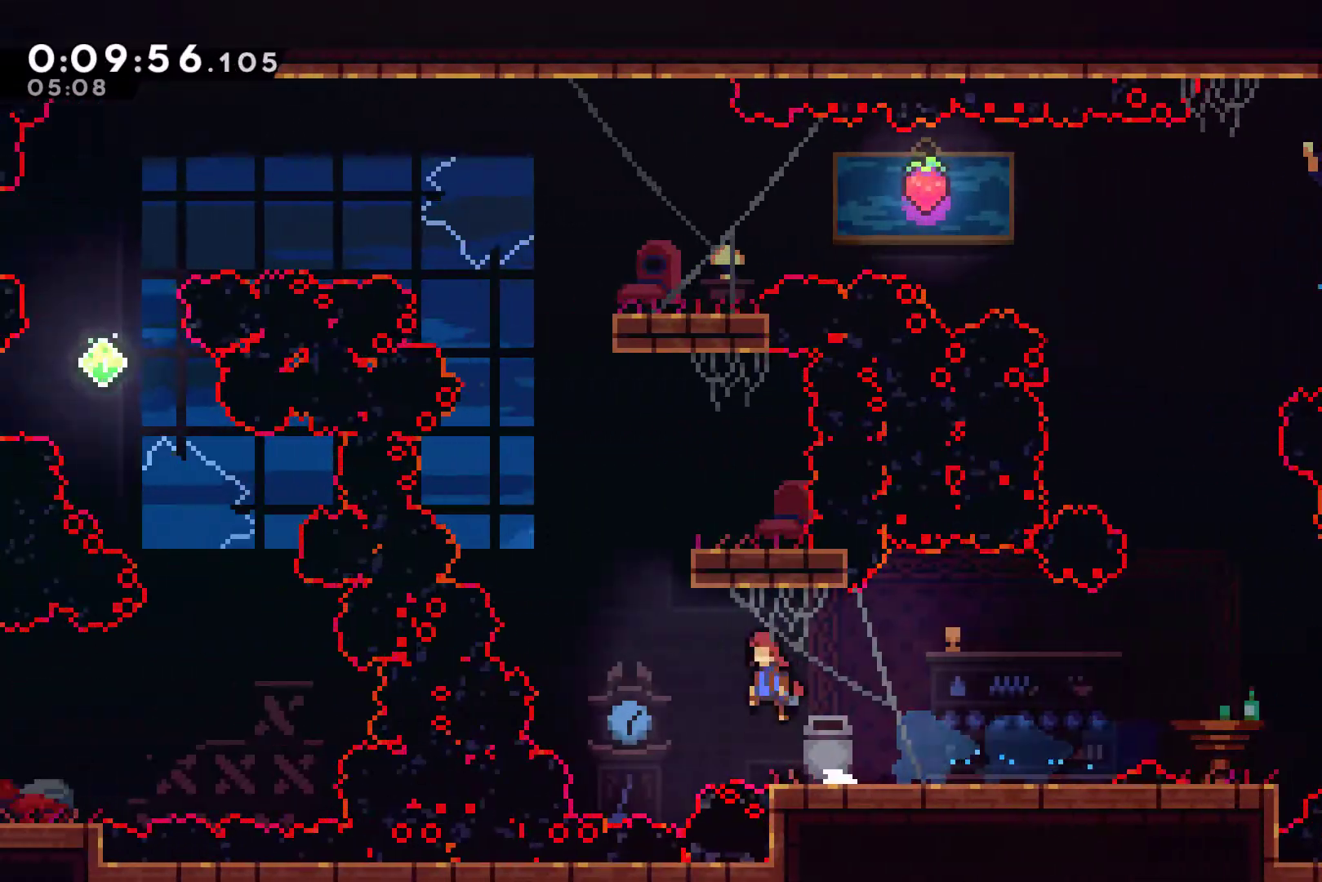
Gameplay with a controller (Xbox layout); each line is a JSON object with the inputs held at the frame after it (dt_ms = milliseconds from this image to that frame). "events" lists button and stick changes between this image and that frame as [ms after this image, input, new state], when the widget could be followed in between. Not read: L3 R3.
{"dt_ms": 500, "buttons": [], "left_stick": "center", "right_stick": "center", "events": [[133, "A", "up"], [167, "DPAD_UP", "down"], [200, "DPAD_LEFT", "up"], [267, "X", "down"], [400, "DPAD_UP", "up"], [400, "X", "up"]]}
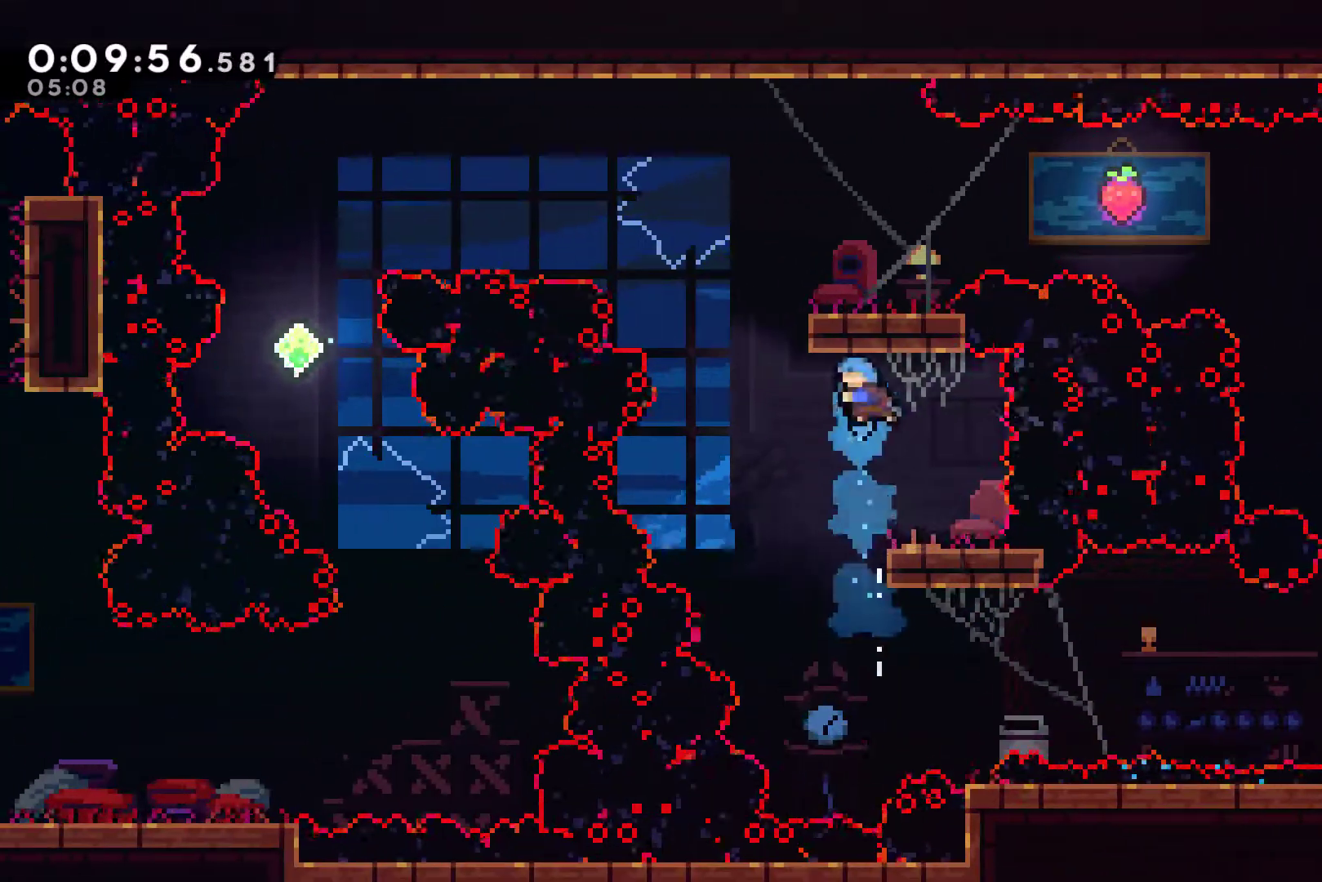
{"dt_ms": 500, "buttons": [], "left_stick": "center", "right_stick": "center", "events": [[33, "DPAD_RIGHT", "down"], [133, "DPAD_RIGHT", "up"]]}
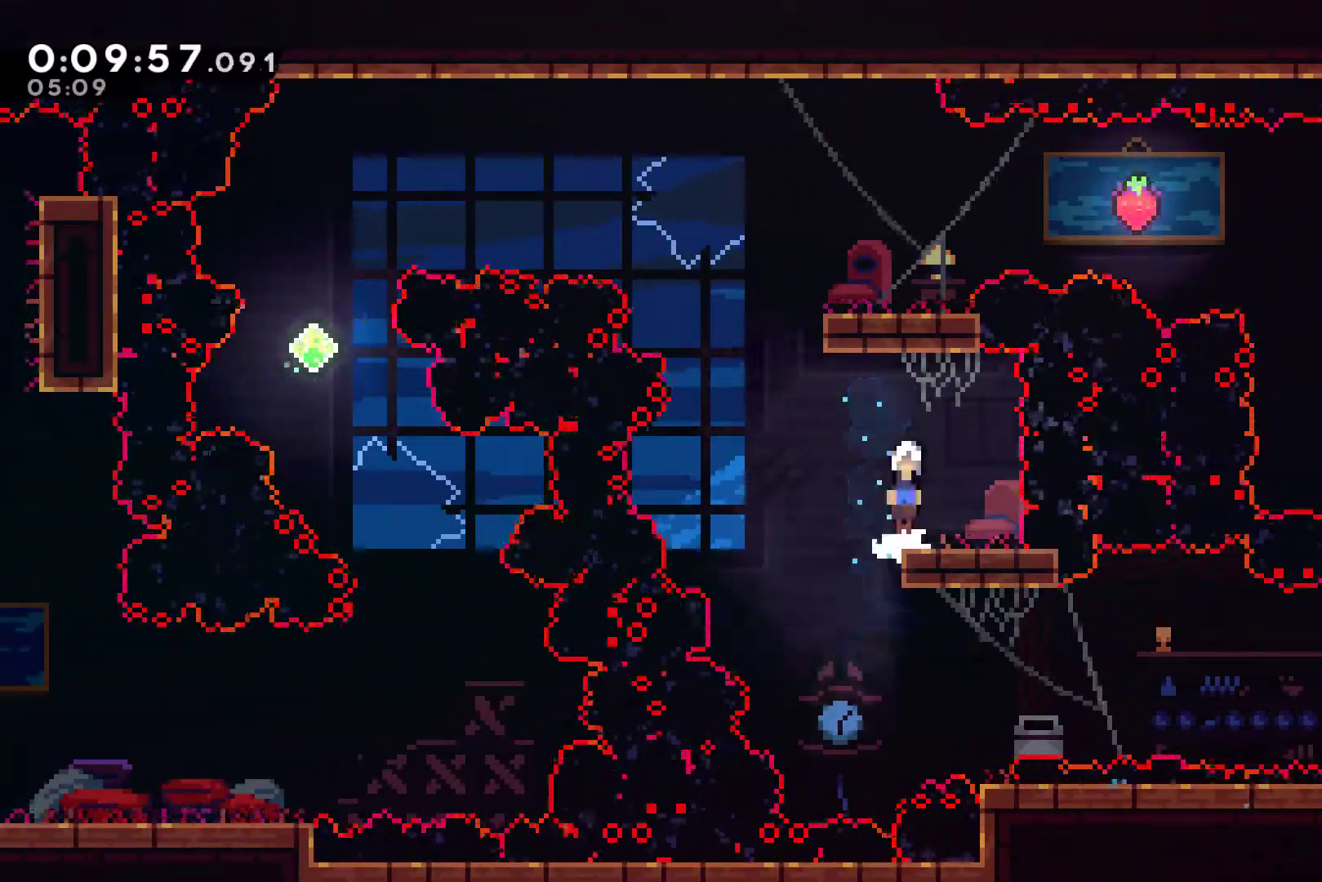
{"dt_ms": 500, "buttons": ["X", "DPAD_UP"], "left_stick": "center", "right_stick": "center", "events": [[33, "A", "down"], [33, "DPAD_LEFT", "down"], [200, "A", "up"], [233, "DPAD_LEFT", "up"], [367, "DPAD_UP", "down"], [367, "X", "down"]]}
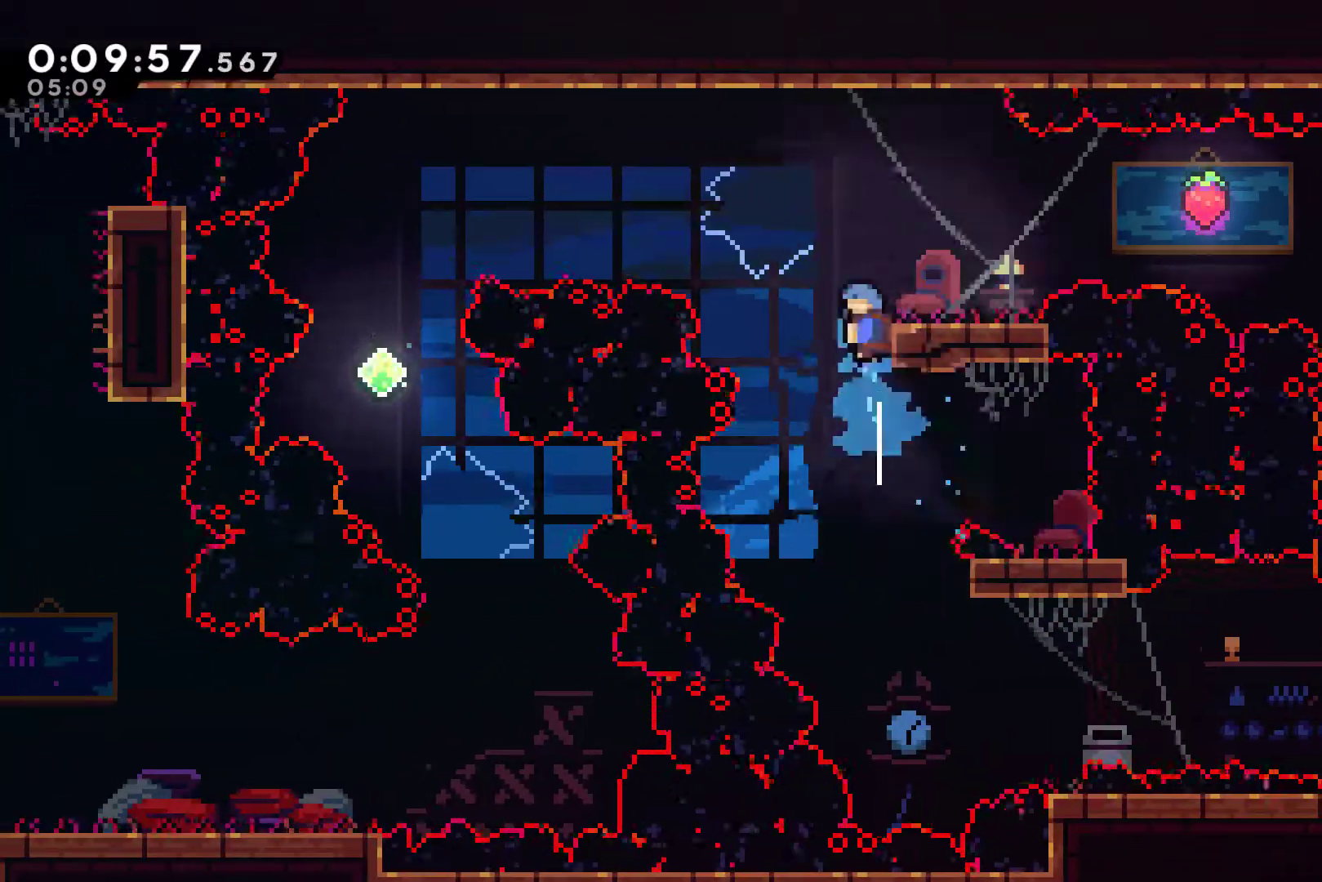
{"dt_ms": 500, "buttons": ["DPAD_LEFT"], "left_stick": "center", "right_stick": "center", "events": [[33, "X", "up"], [67, "DPAD_UP", "up"], [200, "DPAD_RIGHT", "down"], [300, "DPAD_RIGHT", "up"], [433, "DPAD_LEFT", "down"]]}
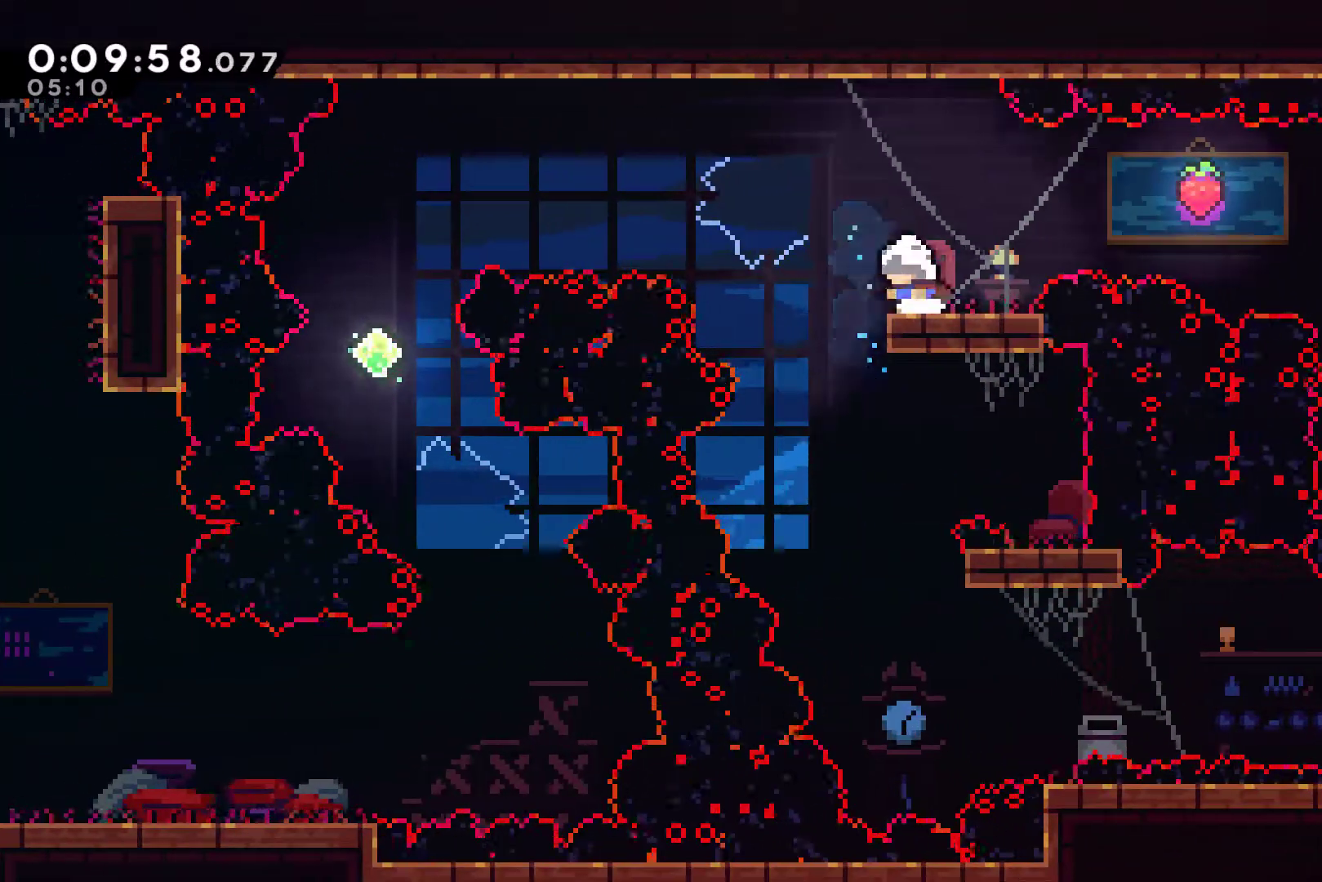
{"dt_ms": 500, "buttons": ["X", "DPAD_LEFT"], "left_stick": "center", "right_stick": "center", "events": [[133, "A", "down"], [400, "A", "up"], [500, "X", "down"]]}
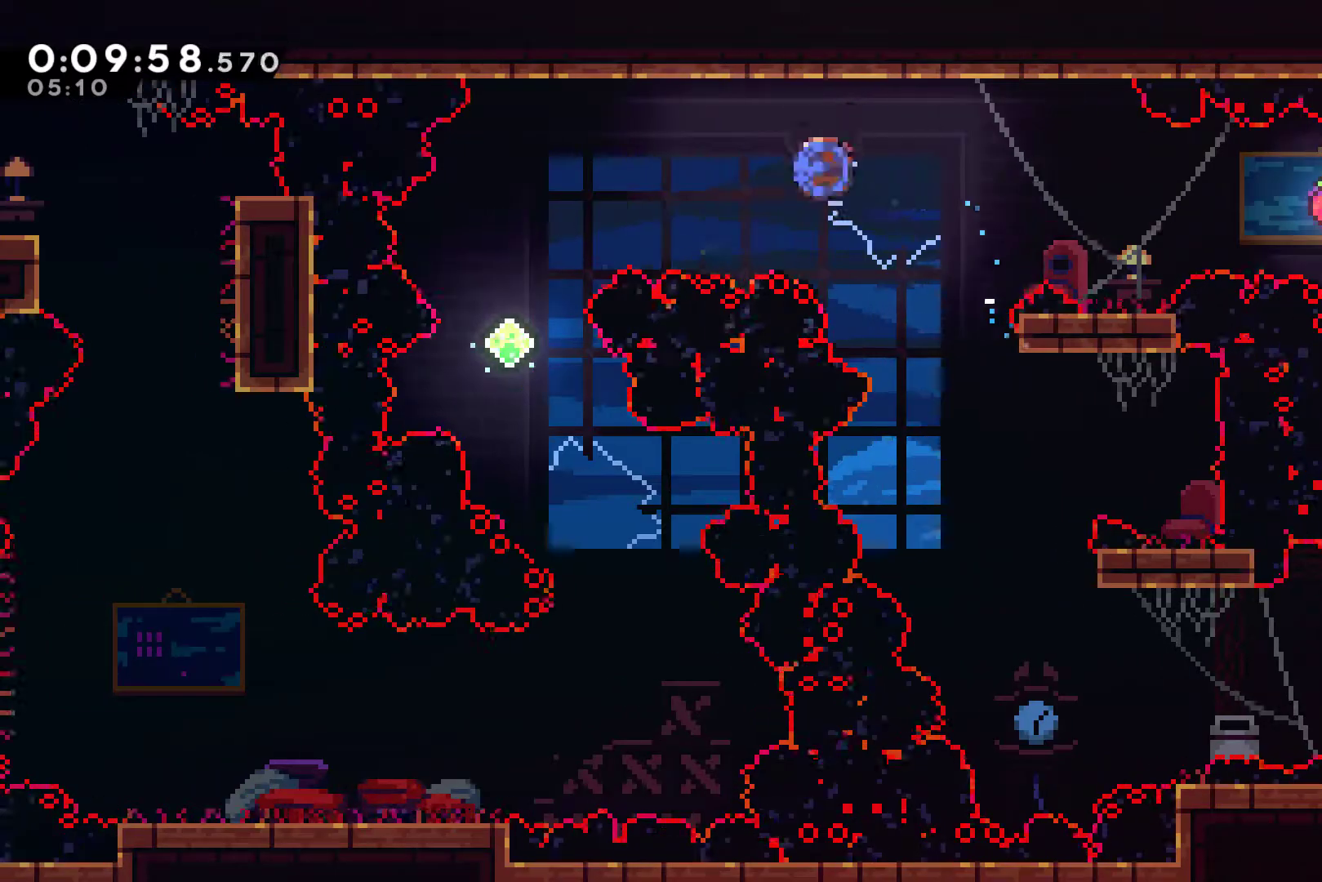
{"dt_ms": 500, "buttons": ["DPAD_RIGHT"], "left_stick": "center", "right_stick": "center", "events": [[200, "X", "up"], [333, "DPAD_LEFT", "up"], [400, "DPAD_RIGHT", "down"]]}
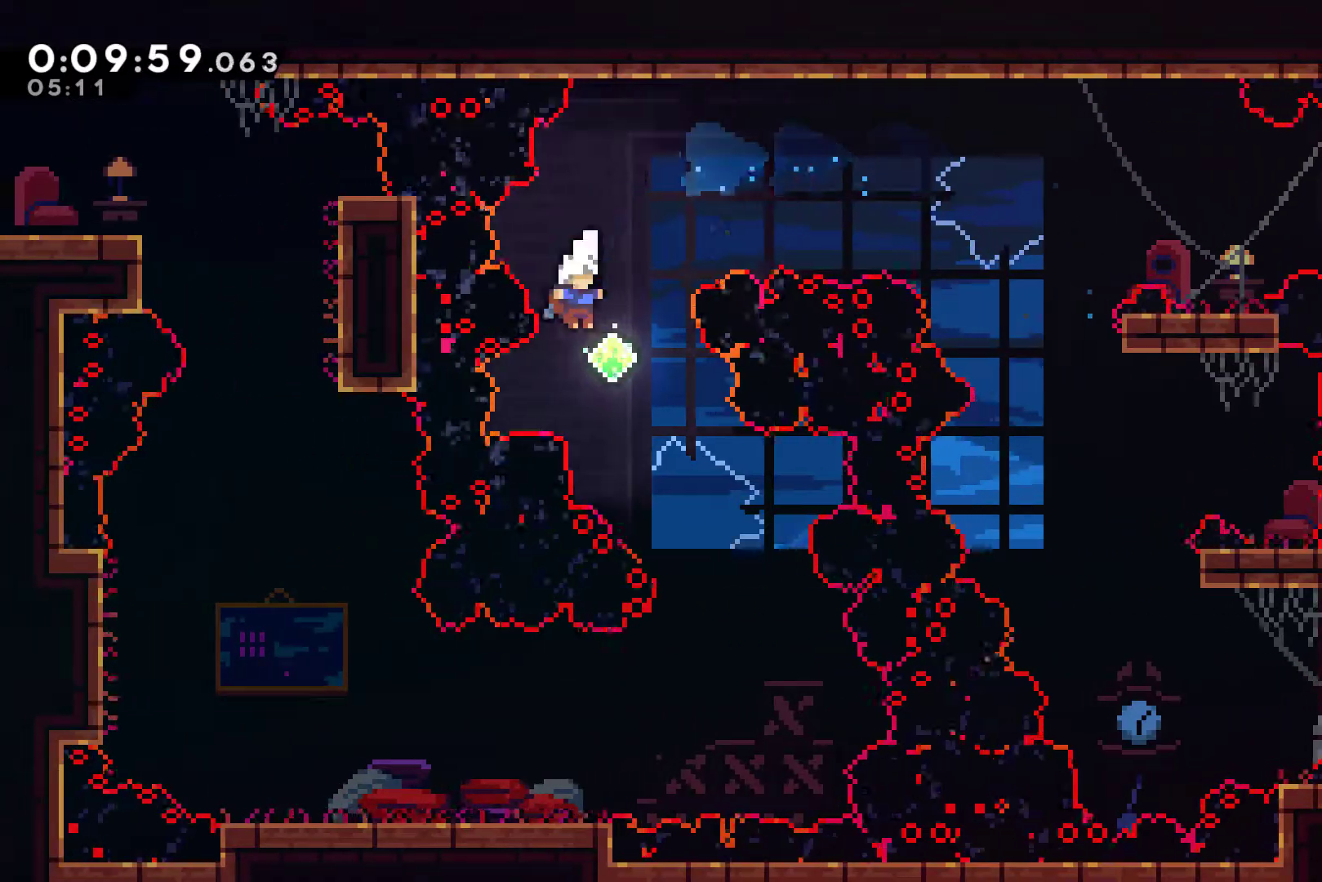
{"dt_ms": 500, "buttons": ["DPAD_LEFT"], "left_stick": "center", "right_stick": "center", "events": [[367, "DPAD_RIGHT", "up"], [433, "DPAD_LEFT", "down"]]}
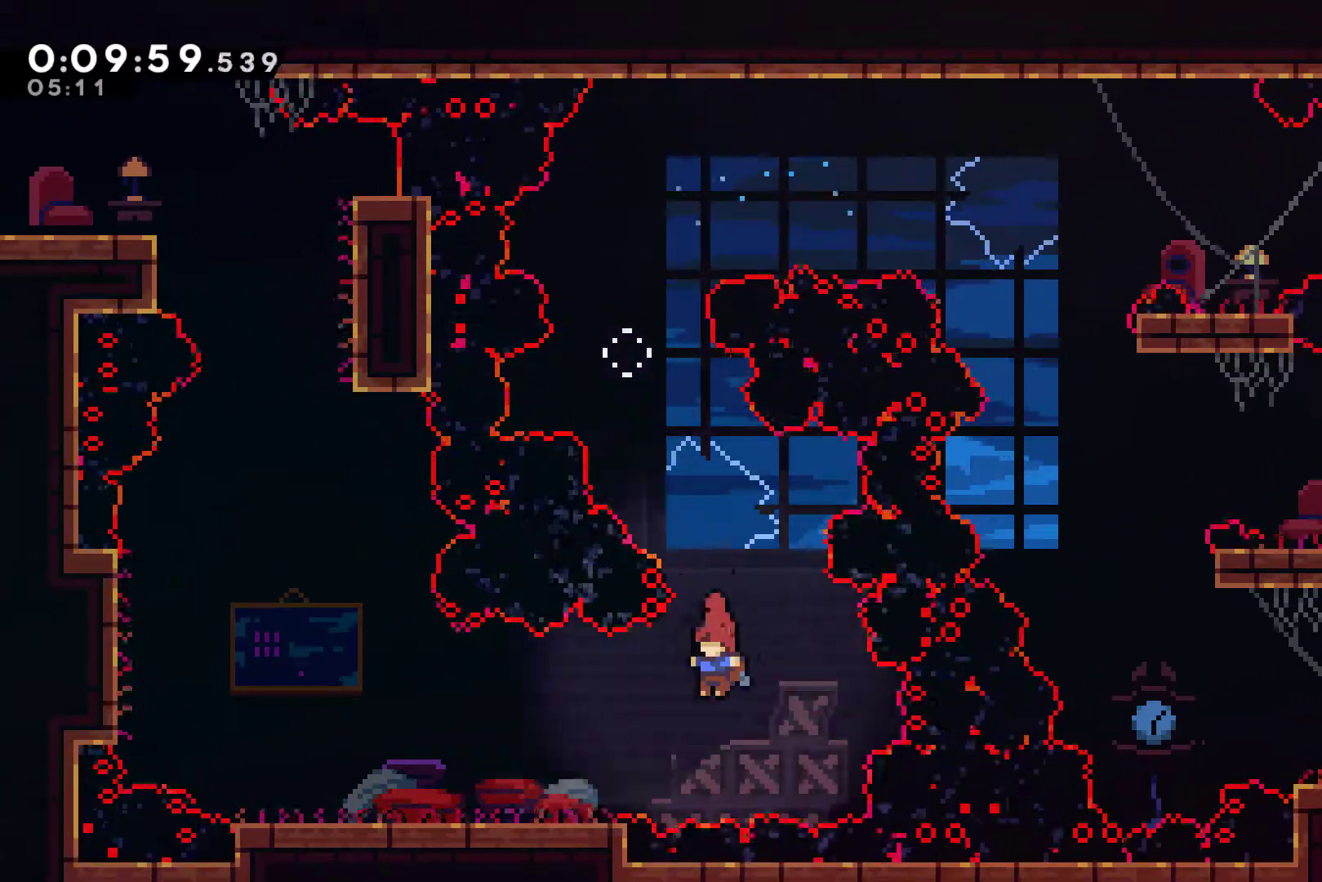
{"dt_ms": 500, "buttons": ["DPAD_LEFT"], "left_stick": "center", "right_stick": "center", "events": [[167, "X", "down"], [233, "X", "up"]]}
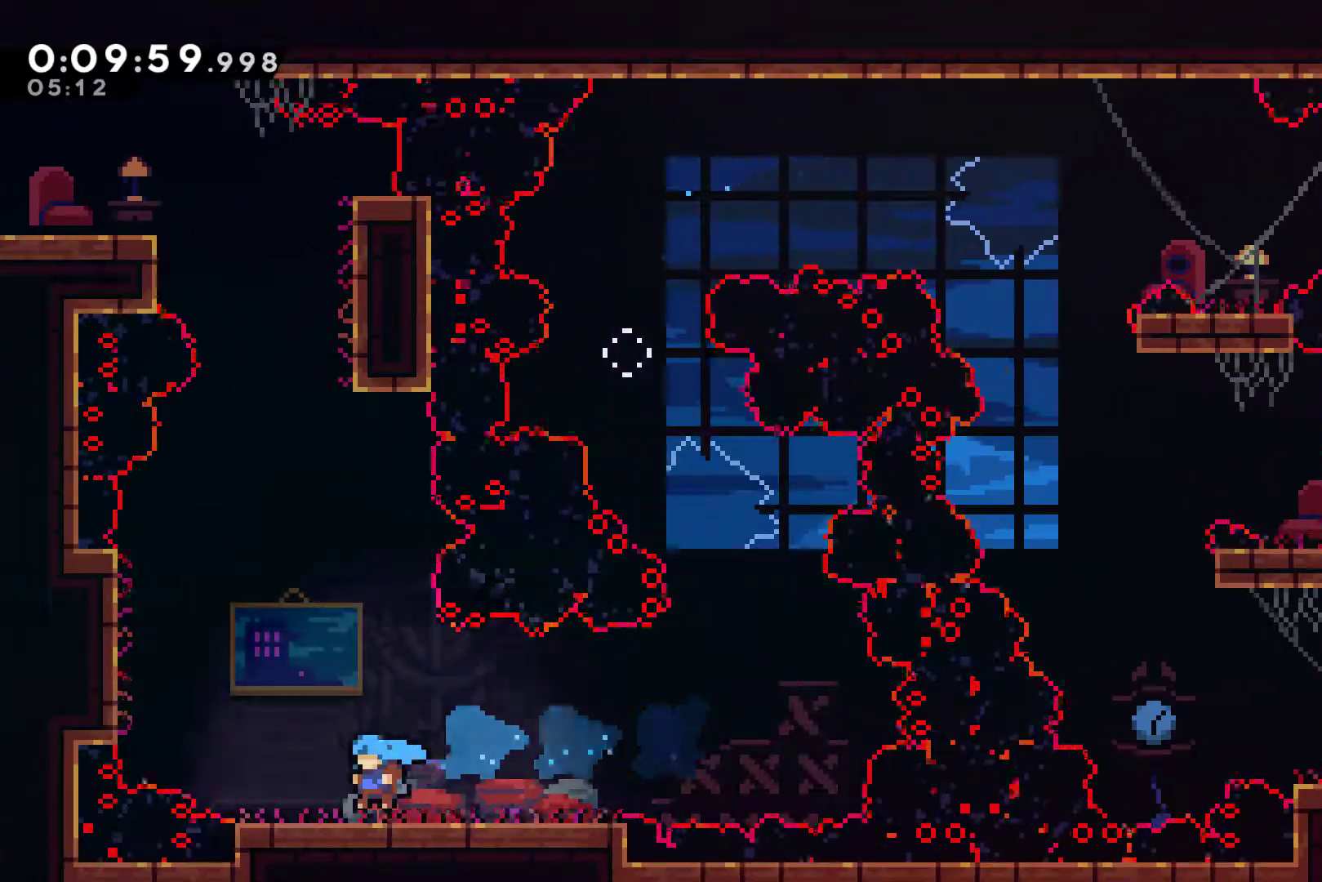
{"dt_ms": 500, "buttons": ["DPAD_LEFT"], "left_stick": "center", "right_stick": "center", "events": [[167, "A", "down"], [467, "A", "up"]]}
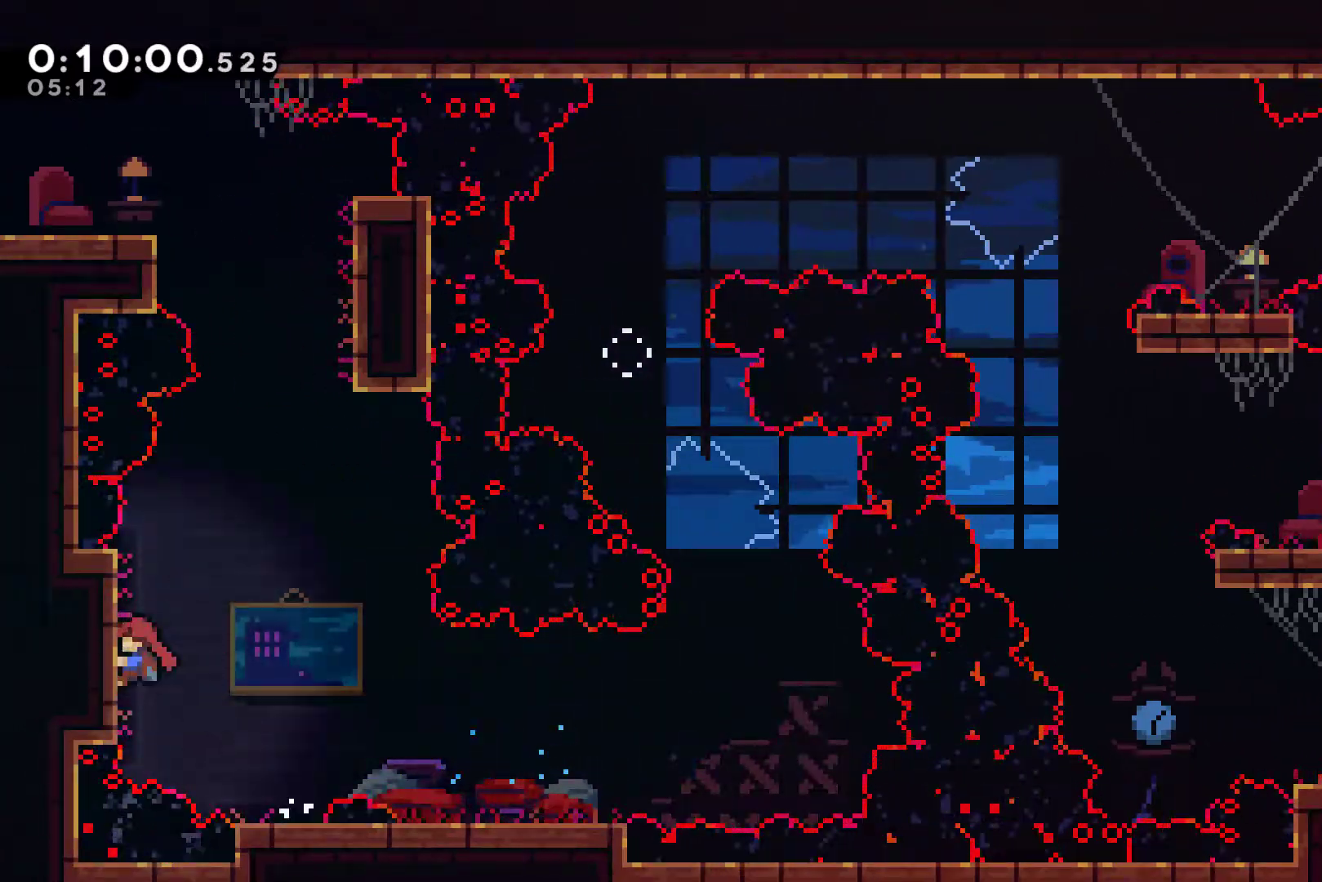
{"dt_ms": 500, "buttons": ["X", "DPAD_UP"], "left_stick": "center", "right_stick": "center", "events": [[67, "A", "down"], [67, "DPAD_UP", "down"], [100, "DPAD_LEFT", "up"], [100, "DPAD_RIGHT", "down"], [100, "DPAD_UP", "up"], [267, "A", "up"], [300, "DPAD_RIGHT", "up"], [300, "DPAD_UP", "down"], [333, "X", "down"]]}
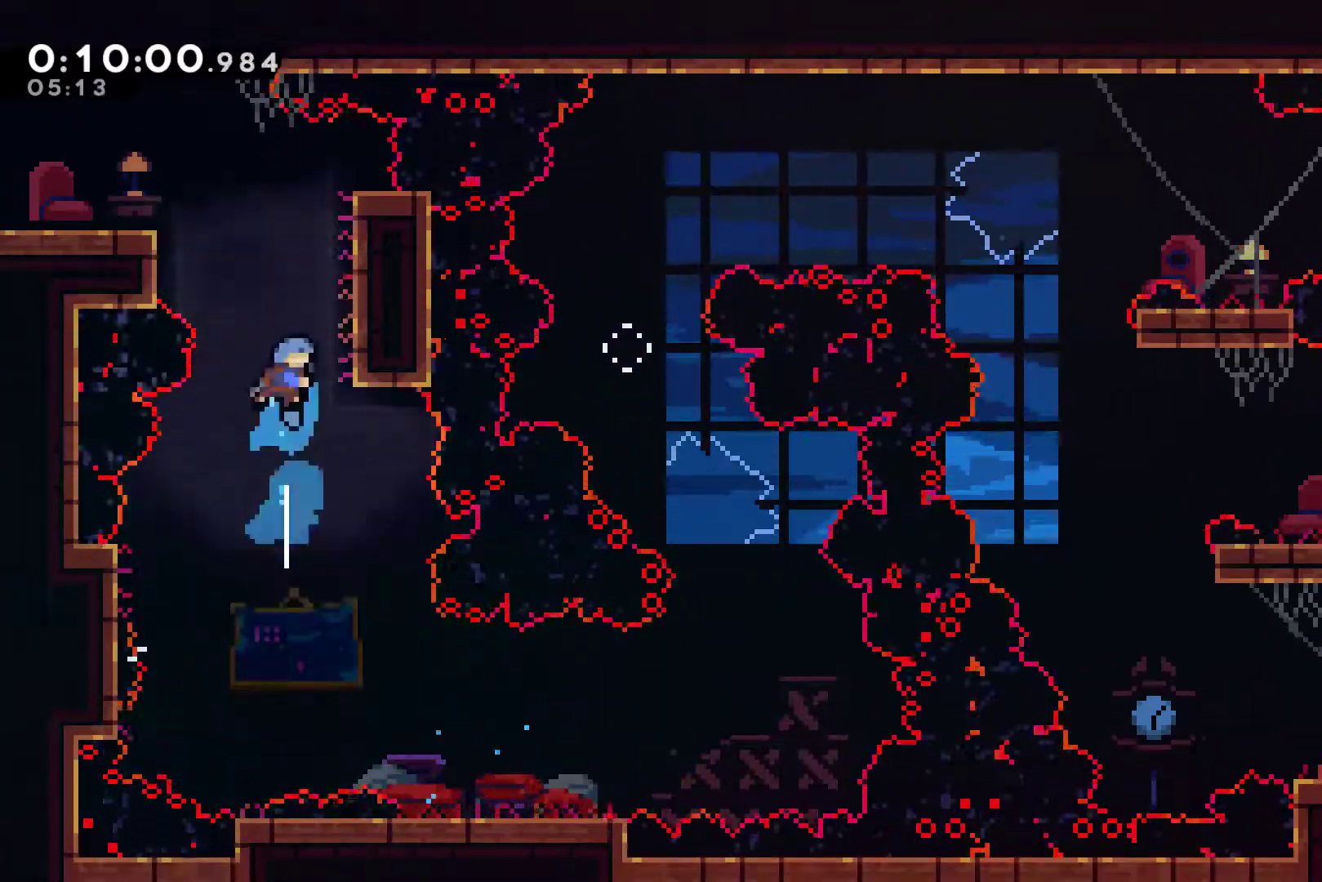
{"dt_ms": 500, "buttons": ["A", "DPAD_LEFT"], "left_stick": "center", "right_stick": "center", "events": [[67, "DPAD_RIGHT", "down"], [67, "DPAD_UP", "up"], [67, "X", "up"], [333, "A", "down"], [333, "DPAD_RIGHT", "up"], [333, "DPAD_UP", "down"], [400, "DPAD_LEFT", "down"], [400, "DPAD_UP", "up"]]}
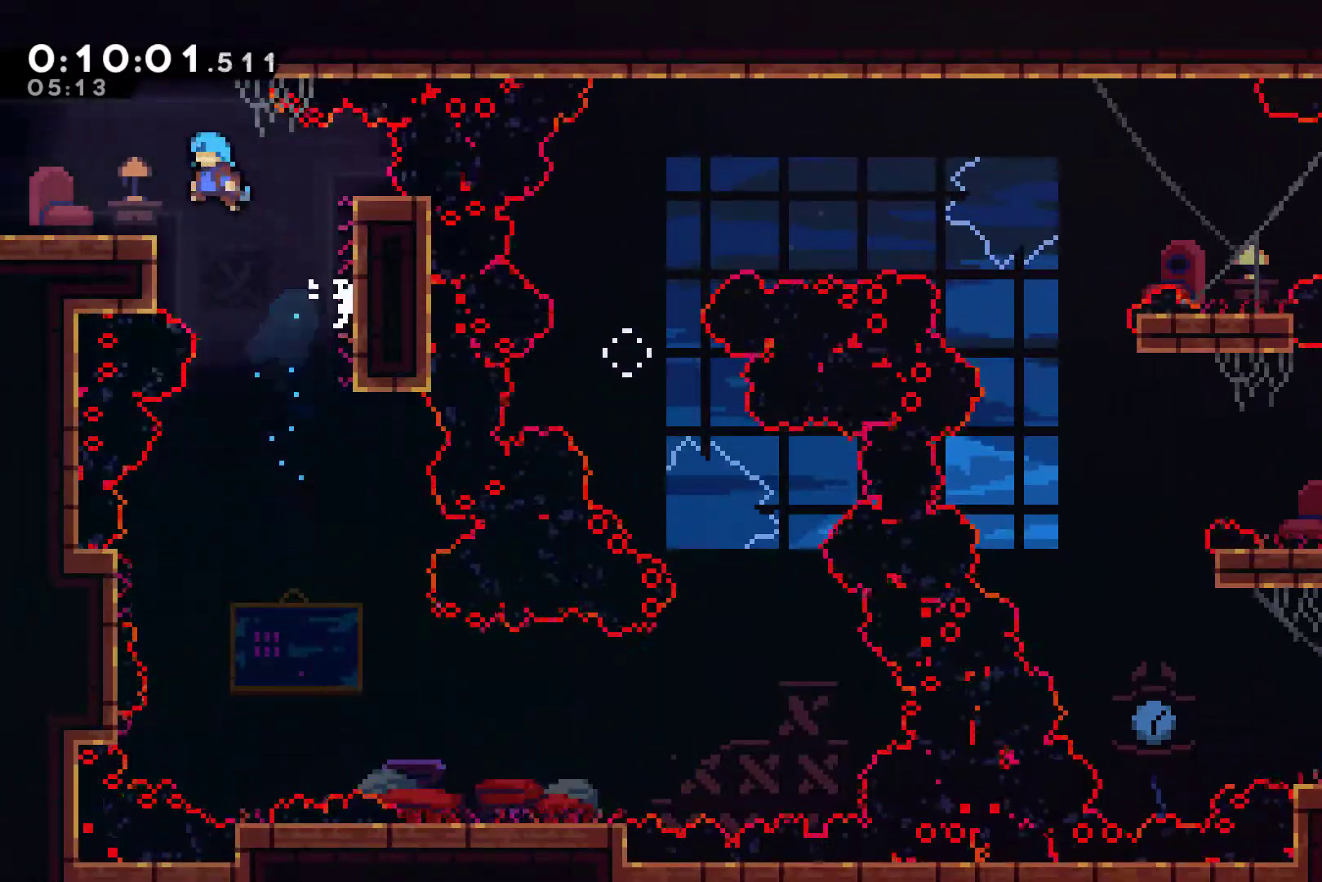
{"dt_ms": 500, "buttons": ["X", "DPAD_LEFT"], "left_stick": "center", "right_stick": "center", "events": [[133, "A", "up"], [300, "X", "down"]]}
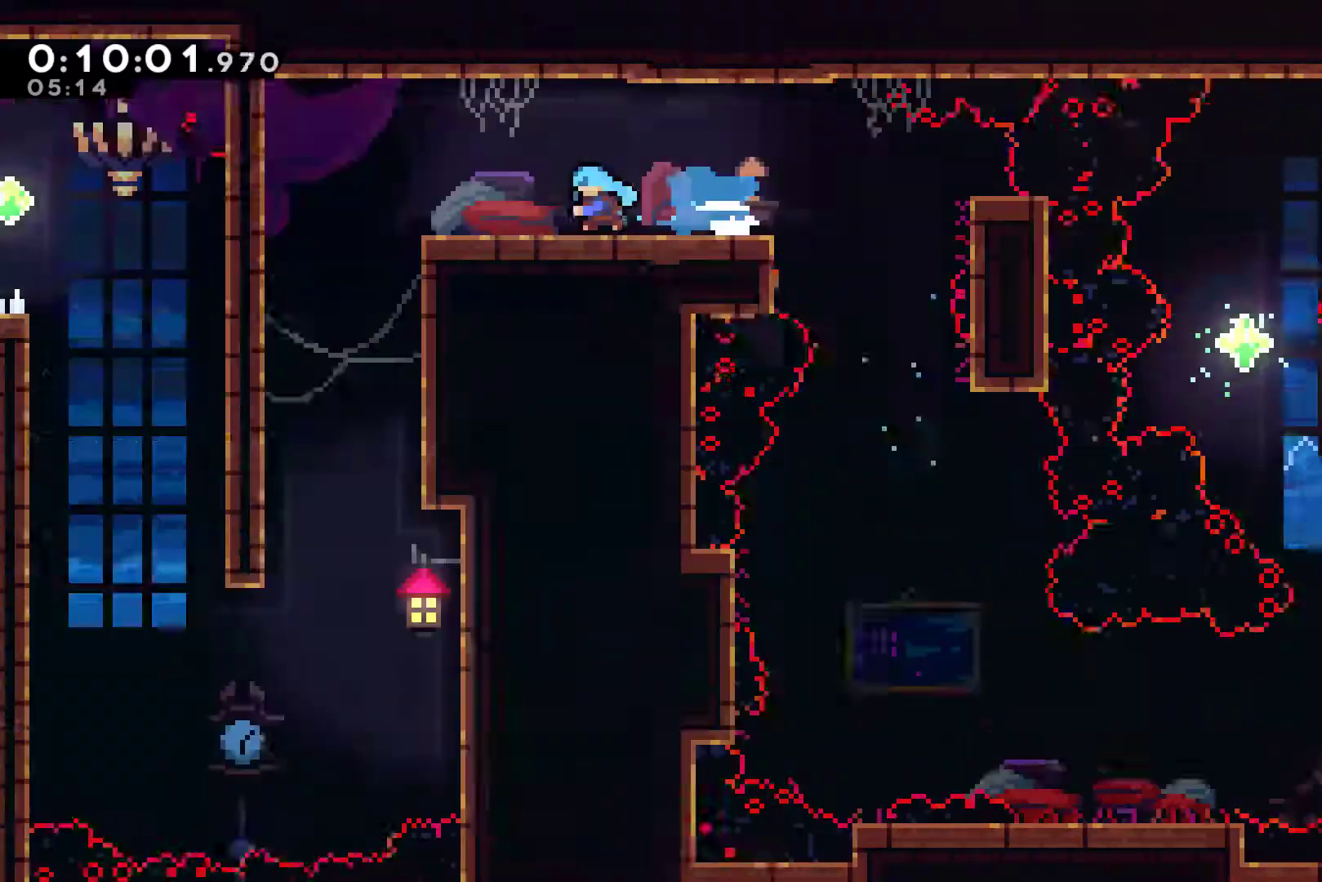
{"dt_ms": 500, "buttons": ["DPAD_LEFT"], "left_stick": "center", "right_stick": "center", "events": [[333, "X", "up"]]}
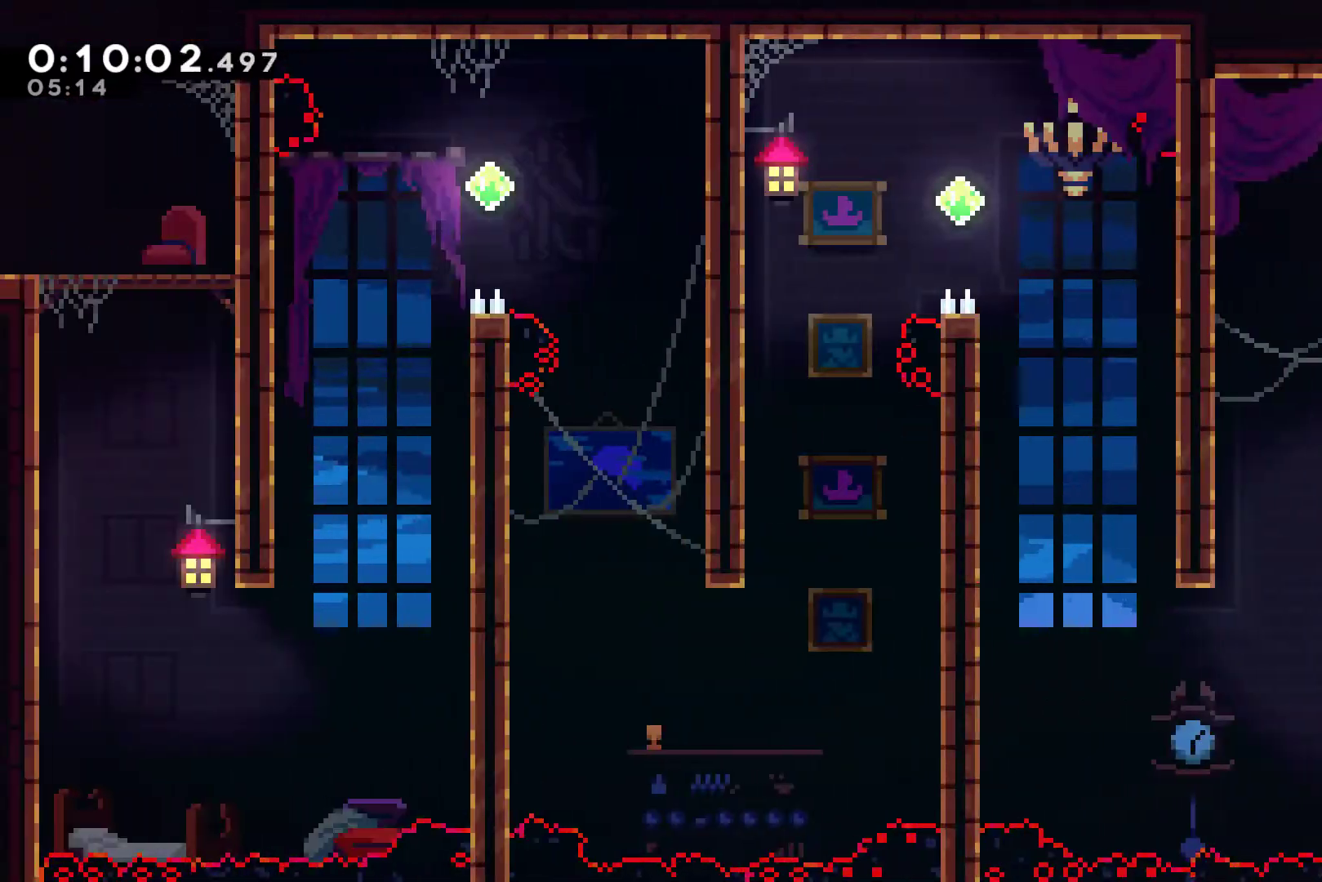
{"dt_ms": 1000, "buttons": ["DPAD_LEFT"], "left_stick": "center", "right_stick": "center"}
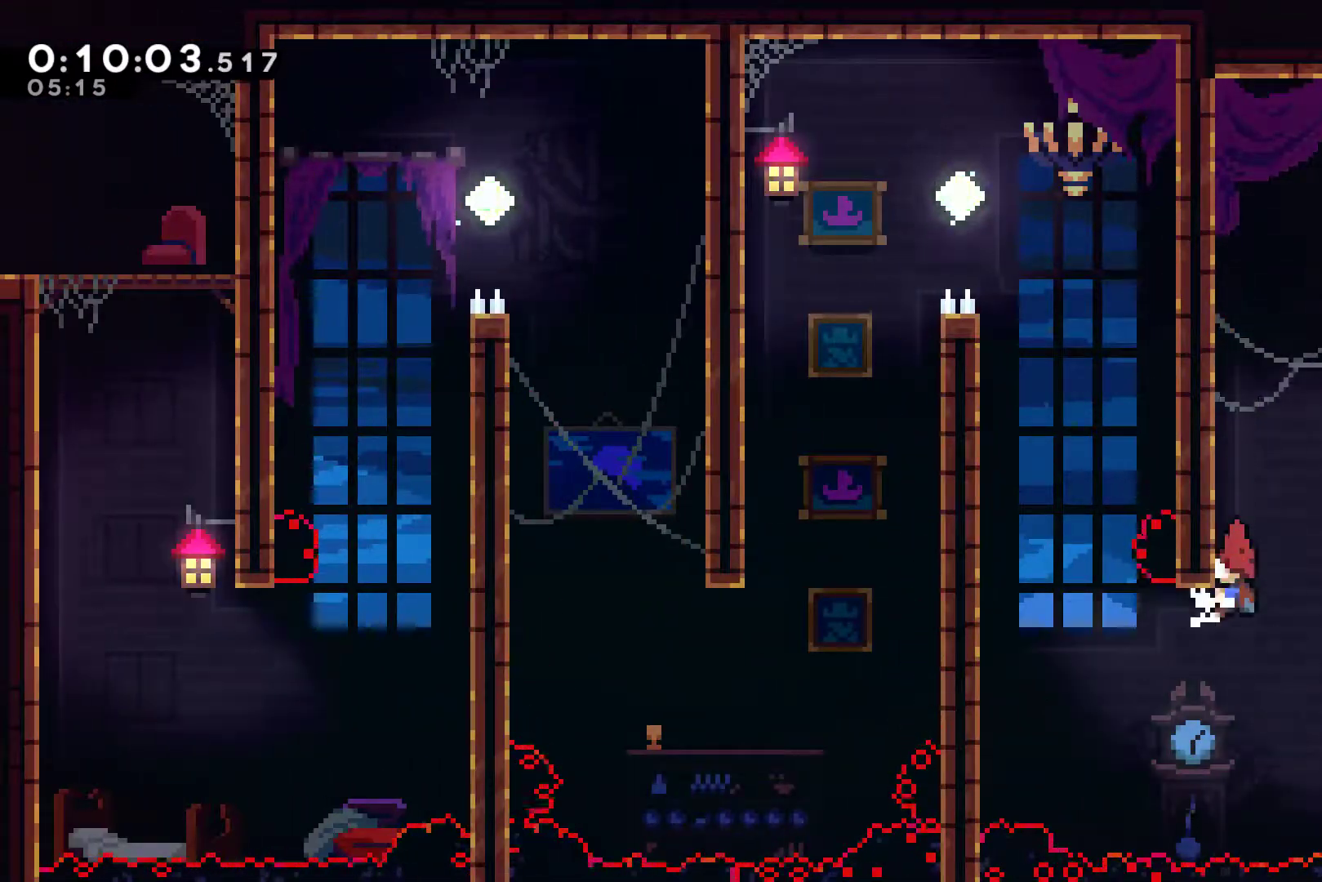
{"dt_ms": 500, "buttons": ["A", "R1", "DPAD_UP", "DPAD_LEFT"], "left_stick": "center", "right_stick": "center"}
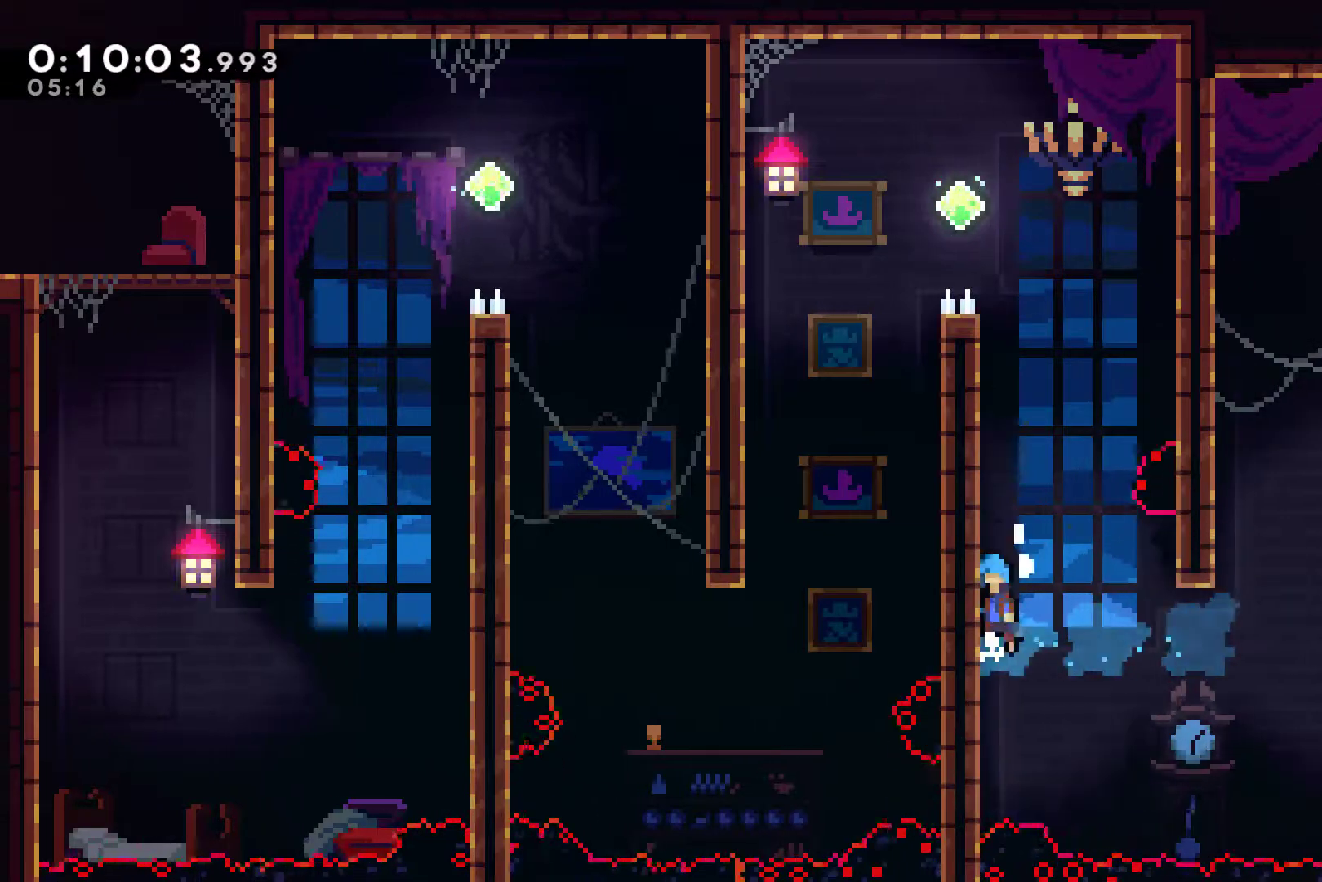
{"dt_ms": 500, "buttons": ["R1", "DPAD_UP", "DPAD_LEFT"], "left_stick": "center", "right_stick": "center", "events": [[200, "A", "up"], [267, "A", "down"], [433, "A", "up"]]}
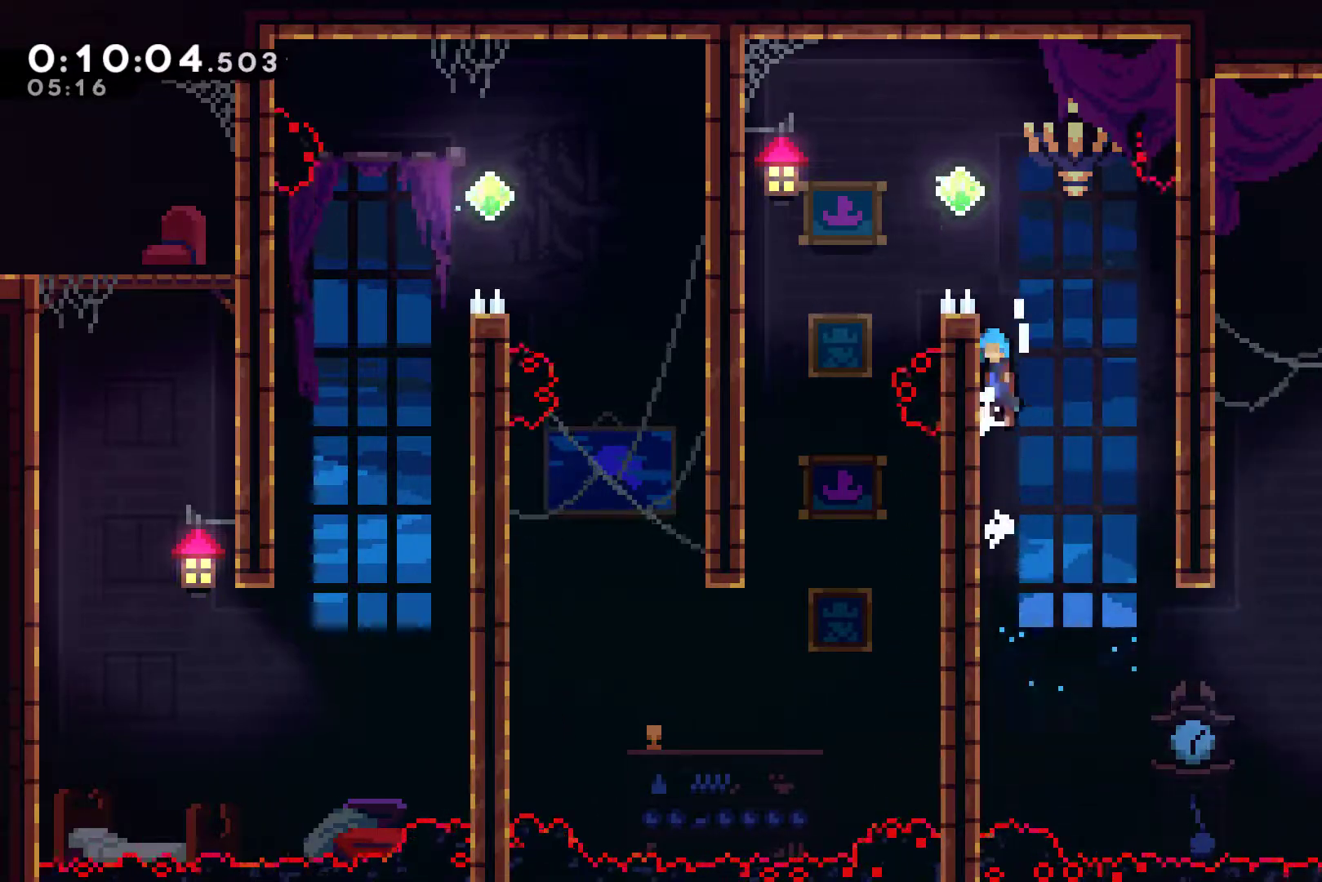
{"dt_ms": 500, "buttons": ["DPAD_LEFT"], "left_stick": "center", "right_stick": "center", "events": [[33, "A", "down"], [400, "DPAD_UP", "up"], [467, "A", "up"], [500, "R1", "up"]]}
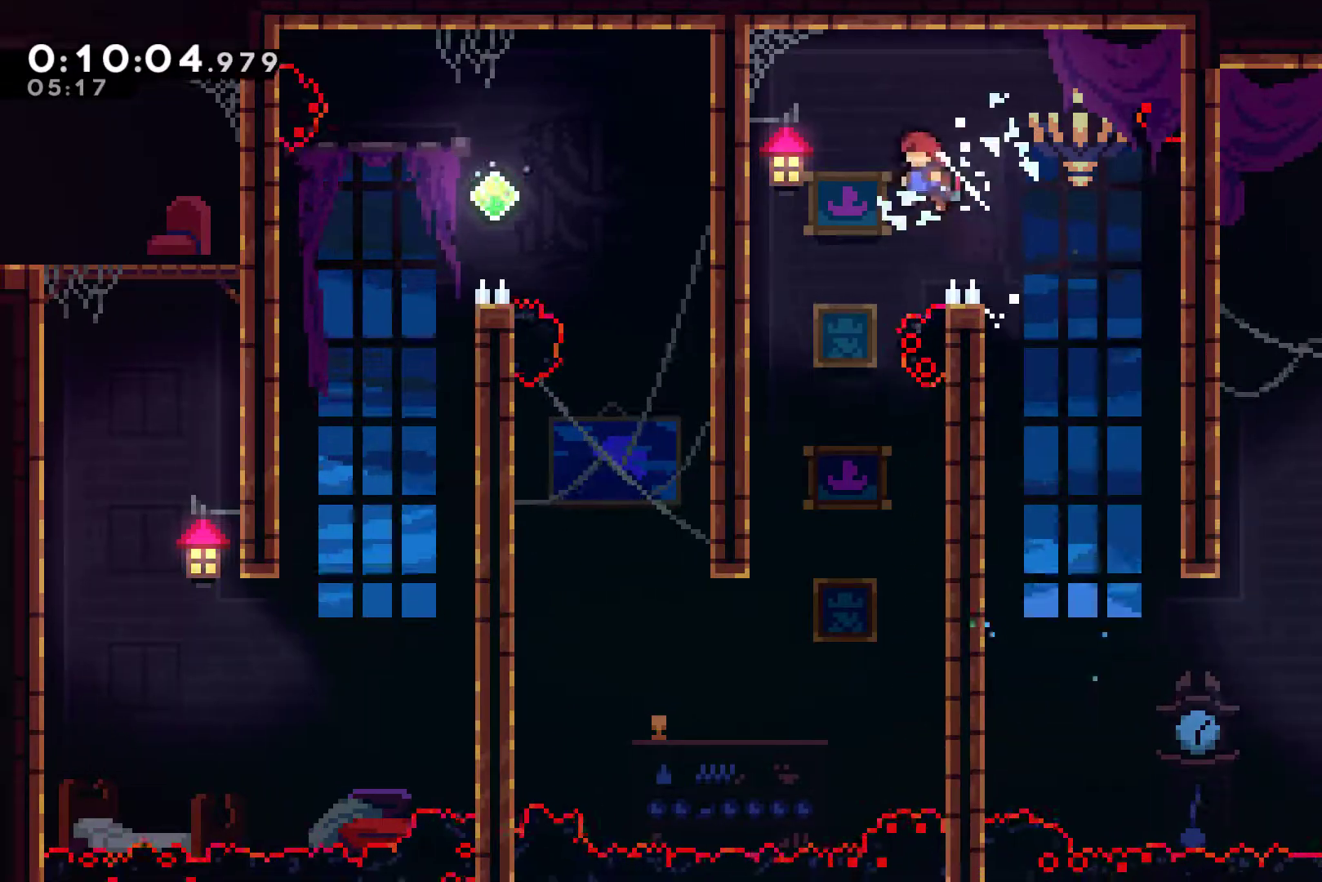
{"dt_ms": 500, "buttons": [], "left_stick": "center", "right_stick": "center"}
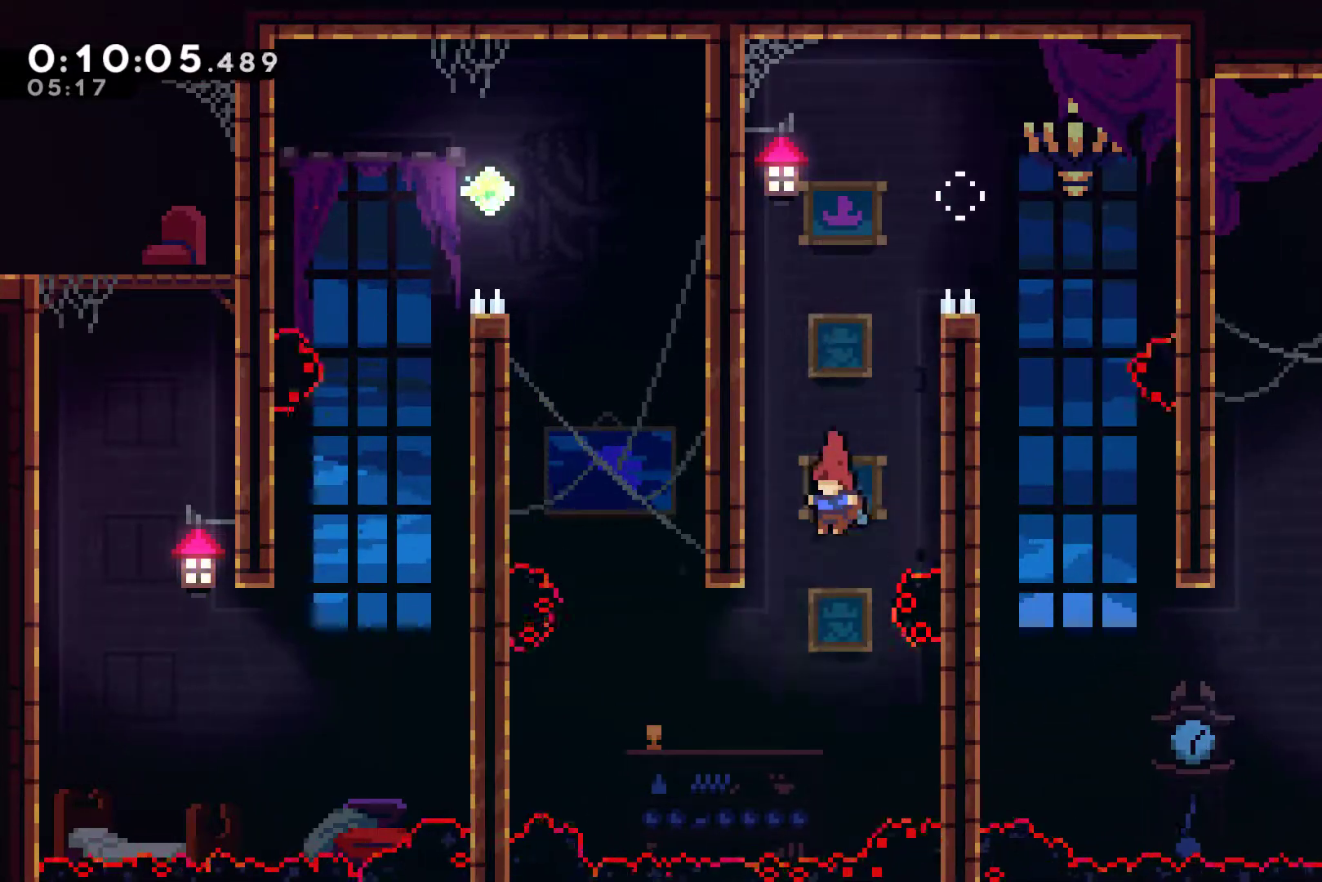
{"dt_ms": 500, "buttons": ["X", "DPAD_UP", "DPAD_LEFT"], "left_stick": "center", "right_stick": "center", "events": [[33, "DPAD_LEFT", "down"], [167, "DPAD_UP", "down"], [267, "X", "down"]]}
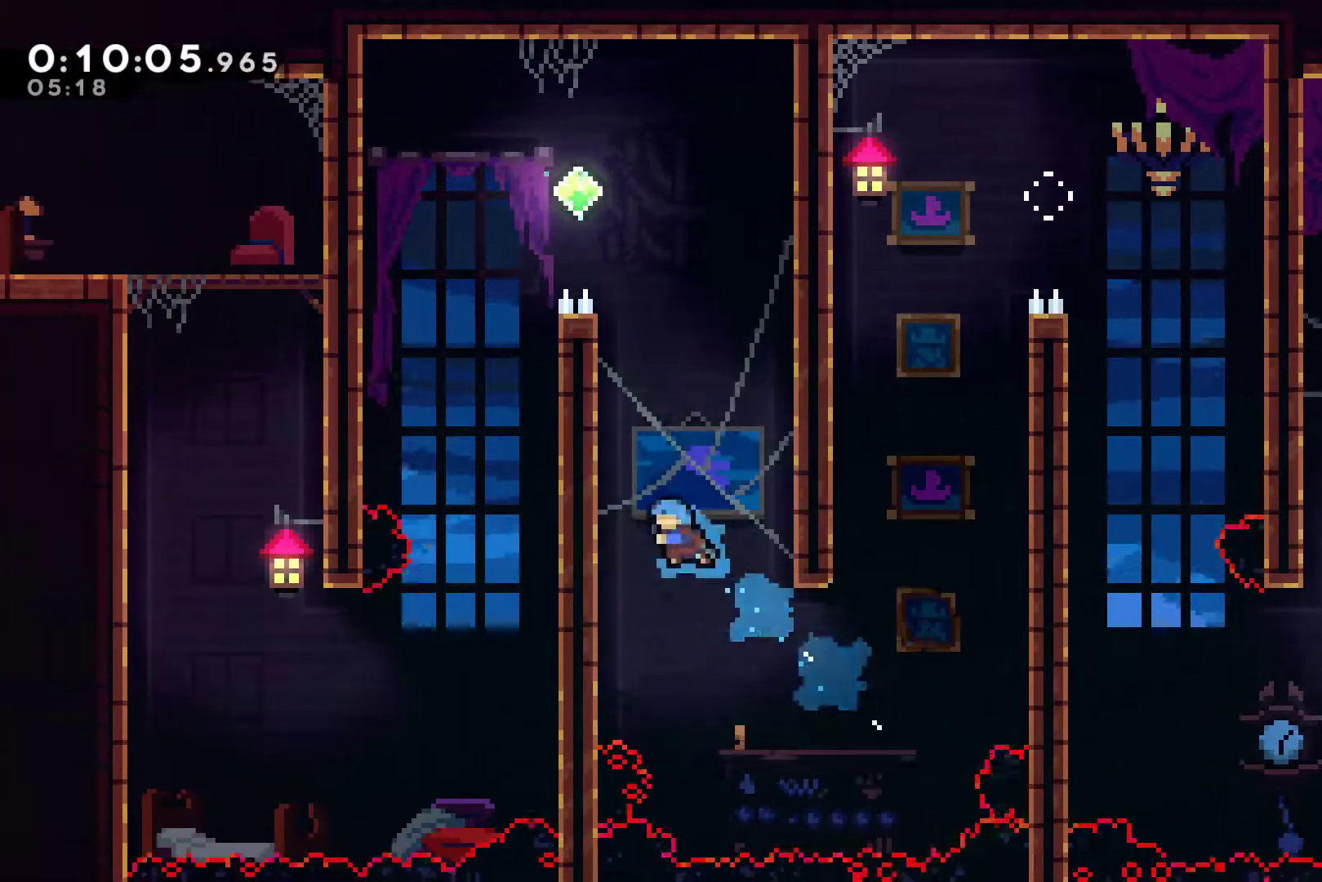
{"dt_ms": 500, "buttons": ["A", "R1", "DPAD_UP", "DPAD_RIGHT"], "left_stick": "center", "right_stick": "center", "events": [[33, "X", "up"], [167, "A", "down"], [167, "DPAD_LEFT", "up"], [167, "DPAD_RIGHT", "down"], [233, "DPAD_UP", "up"], [400, "A", "up"], [400, "DPAD_UP", "down"], [400, "R1", "down"], [500, "A", "down"]]}
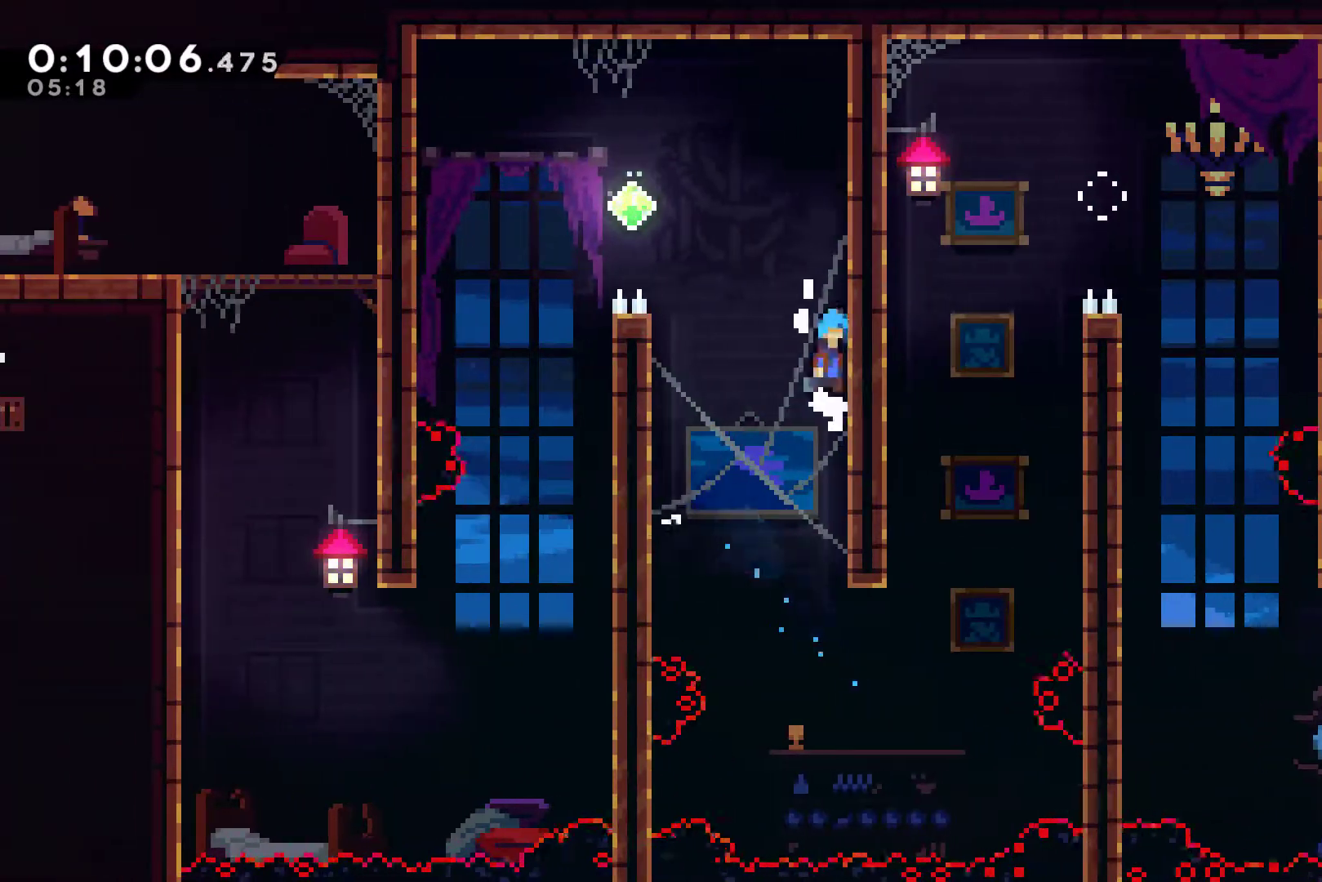
{"dt_ms": 500, "buttons": ["A", "R1", "DPAD_LEFT"], "left_stick": "center", "right_stick": "center"}
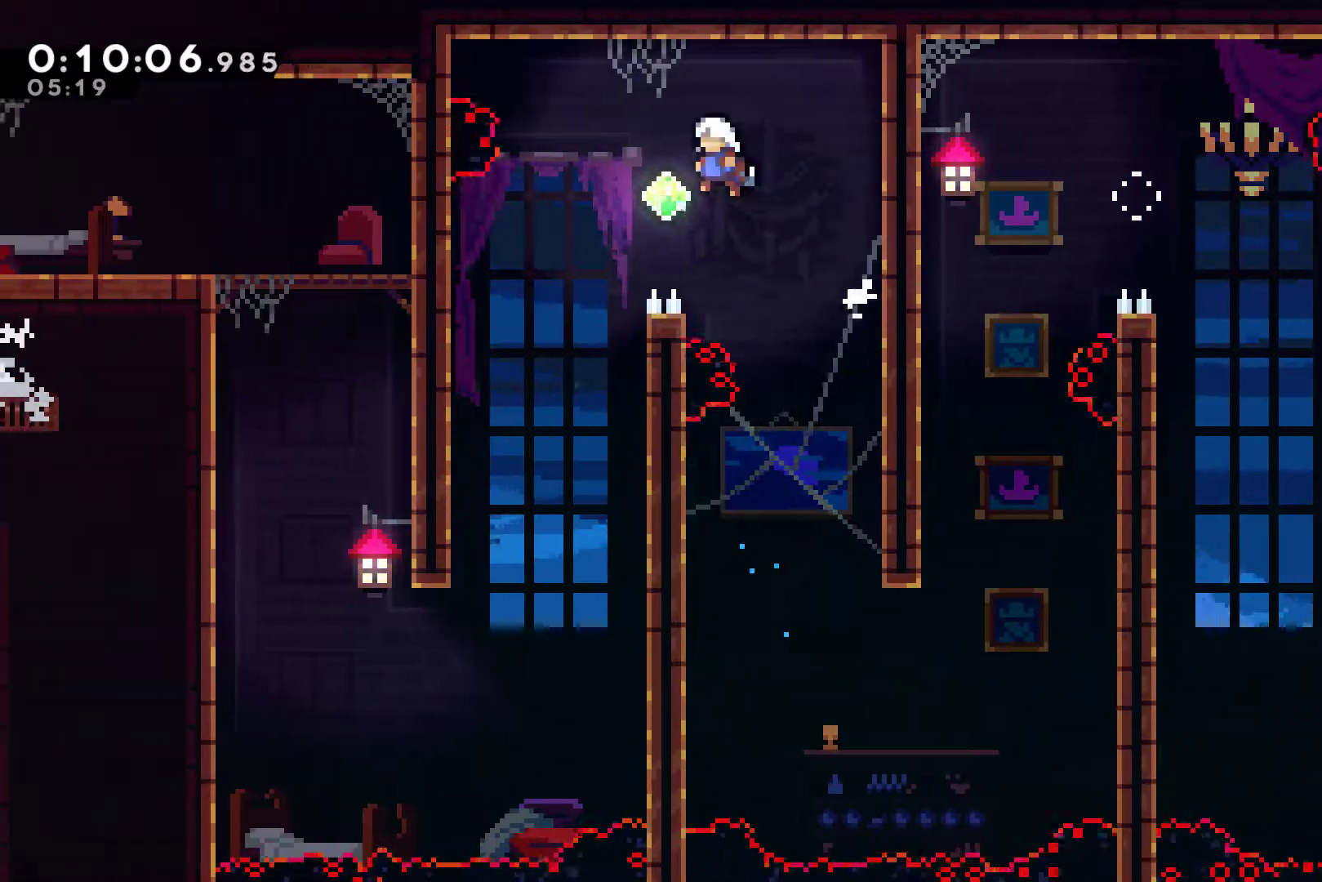
{"dt_ms": 500, "buttons": ["DPAD_LEFT"], "left_stick": "center", "right_stick": "center", "events": [[367, "A", "up"], [367, "R1", "up"]]}
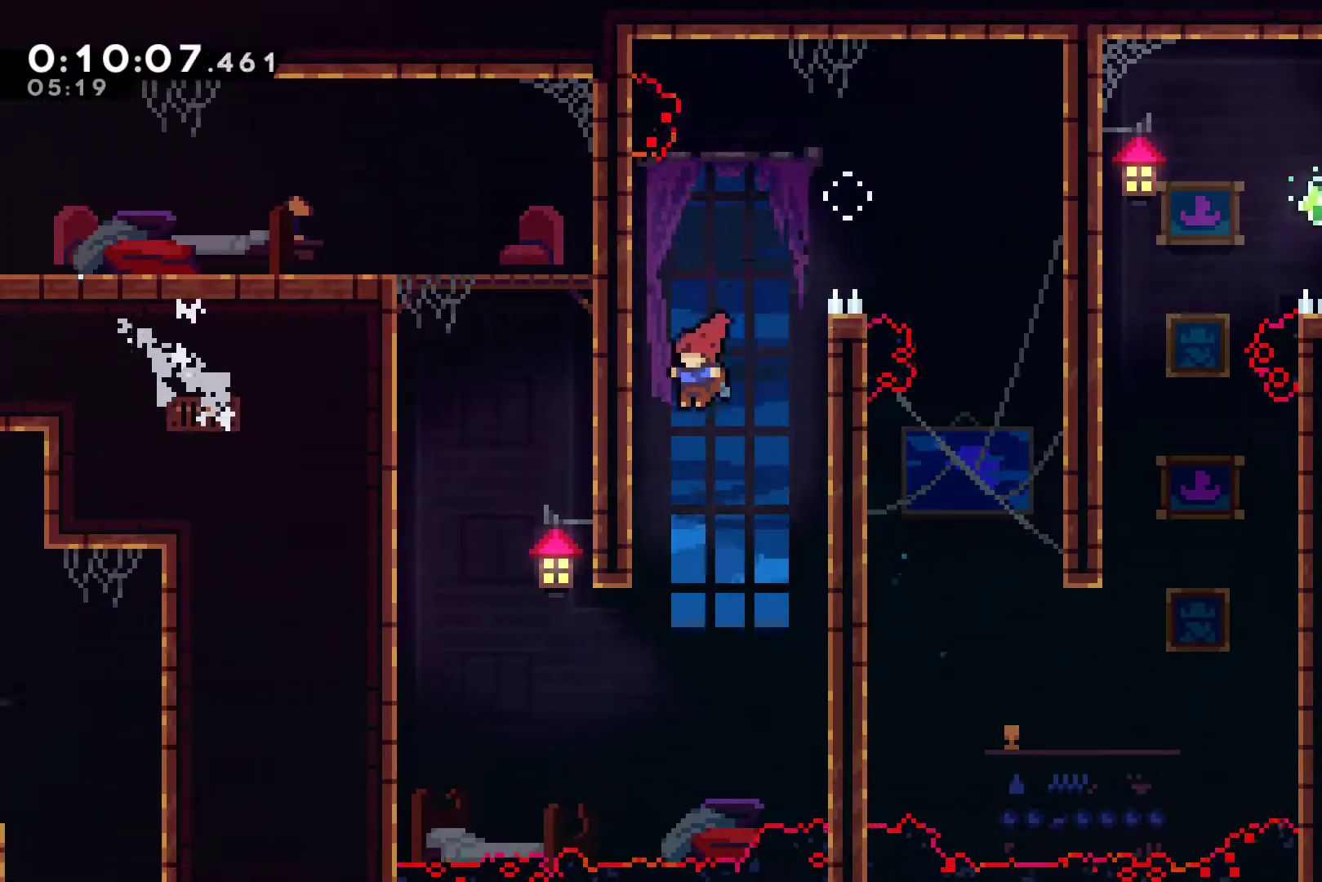
{"dt_ms": 500, "buttons": ["X", "DPAD_UP", "DPAD_LEFT"], "left_stick": "center", "right_stick": "center", "events": [[33, "DPAD_LEFT", "up"], [233, "DPAD_LEFT", "down"], [233, "DPAD_UP", "down"], [500, "X", "down"]]}
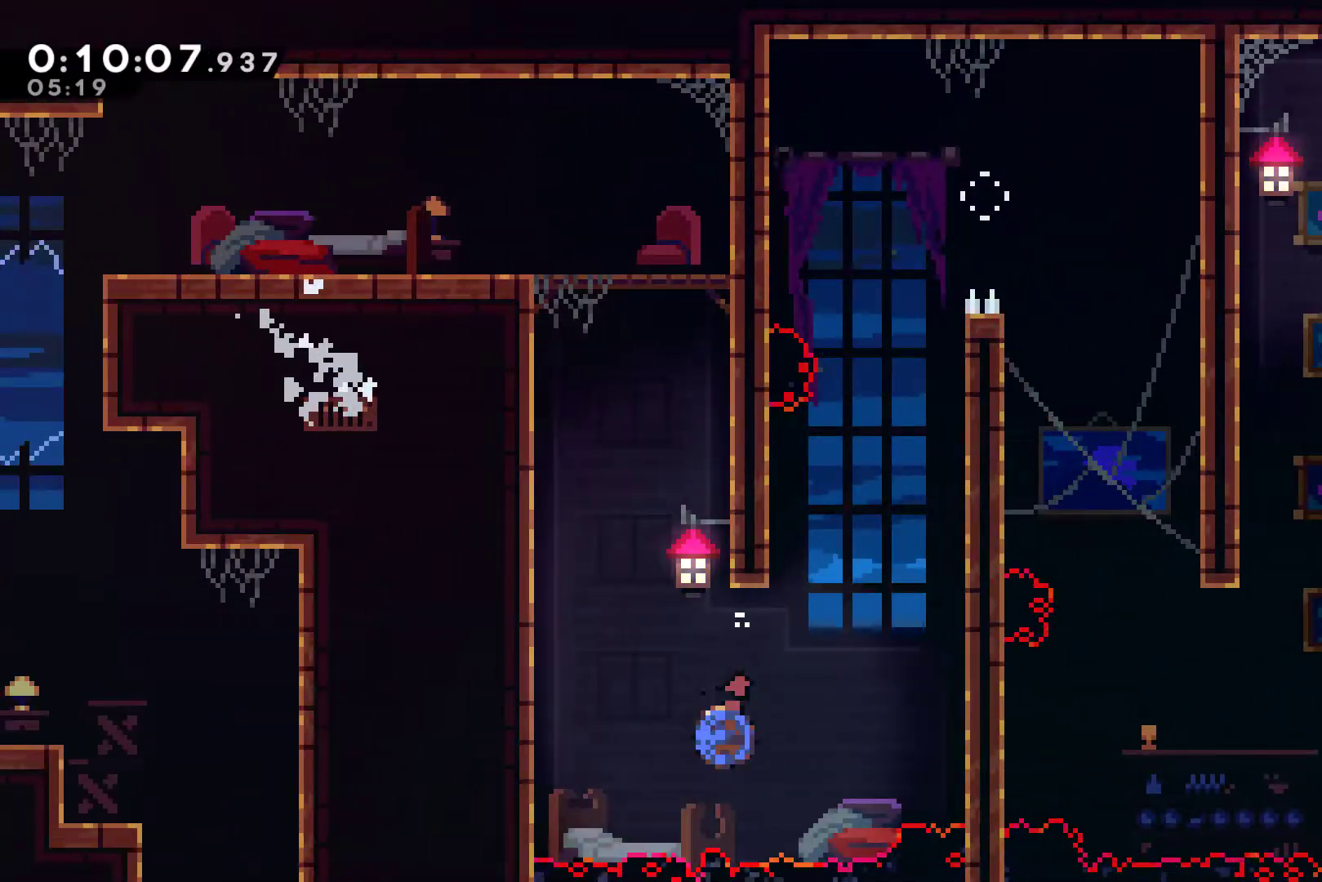
{"dt_ms": 500, "buttons": ["A", "DPAD_RIGHT"], "left_stick": "center", "right_stick": "center", "events": [[133, "X", "up"], [300, "A", "down"], [333, "DPAD_LEFT", "up"], [333, "DPAD_RIGHT", "down"], [367, "DPAD_UP", "up"]]}
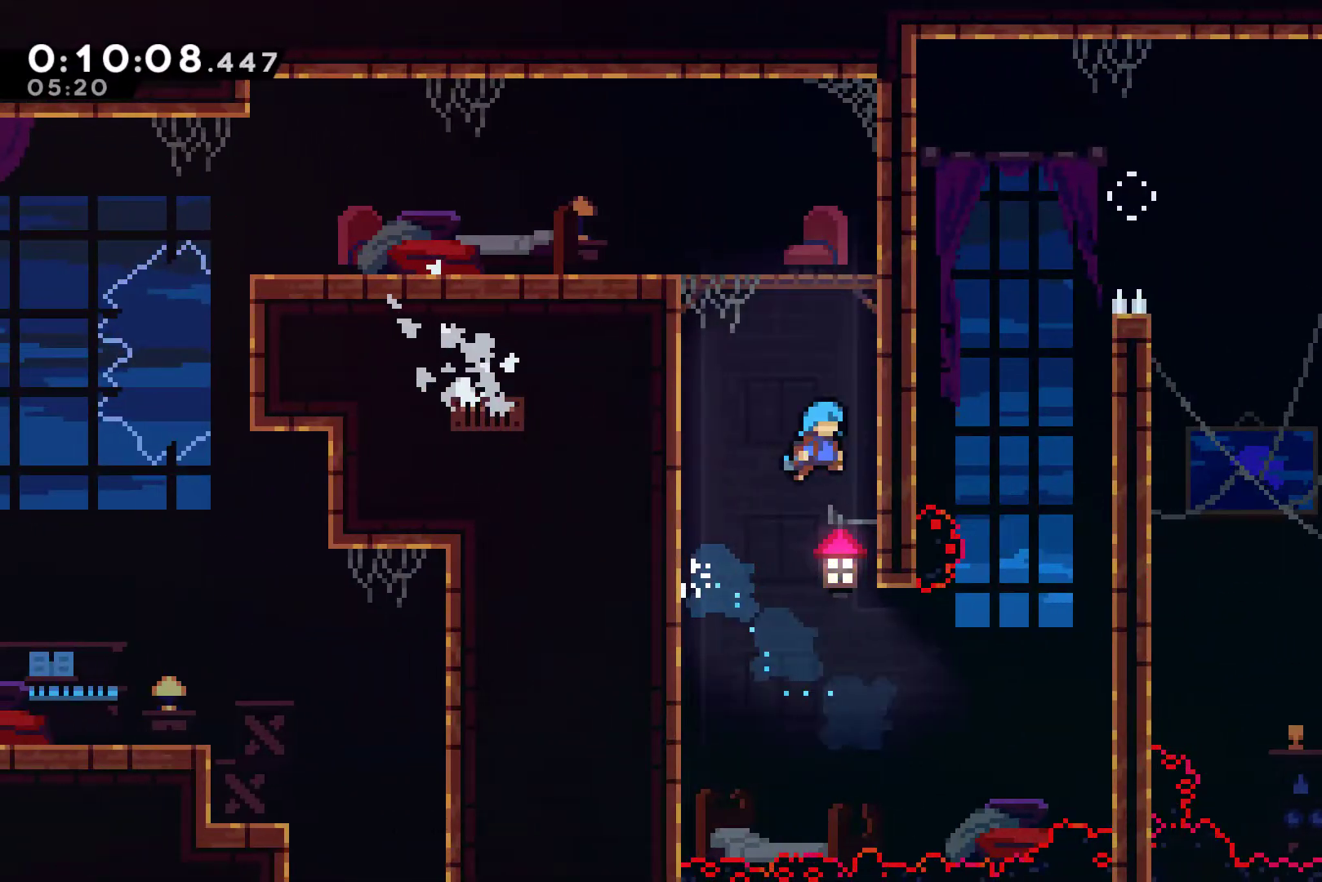
{"dt_ms": 500, "buttons": ["A", "R1", "DPAD_LEFT"], "left_stick": "center", "right_stick": "center", "events": [[33, "A", "up"], [33, "DPAD_RIGHT", "up"], [33, "R1", "down"], [67, "DPAD_RIGHT", "down"], [67, "DPAD_UP", "down"], [100, "DPAD_RIGHT", "up"], [133, "A", "down"], [133, "DPAD_LEFT", "down"], [167, "DPAD_UP", "up"], [233, "DPAD_UP", "down"], [367, "A", "up"], [400, "A", "down"], [433, "DPAD_UP", "up"]]}
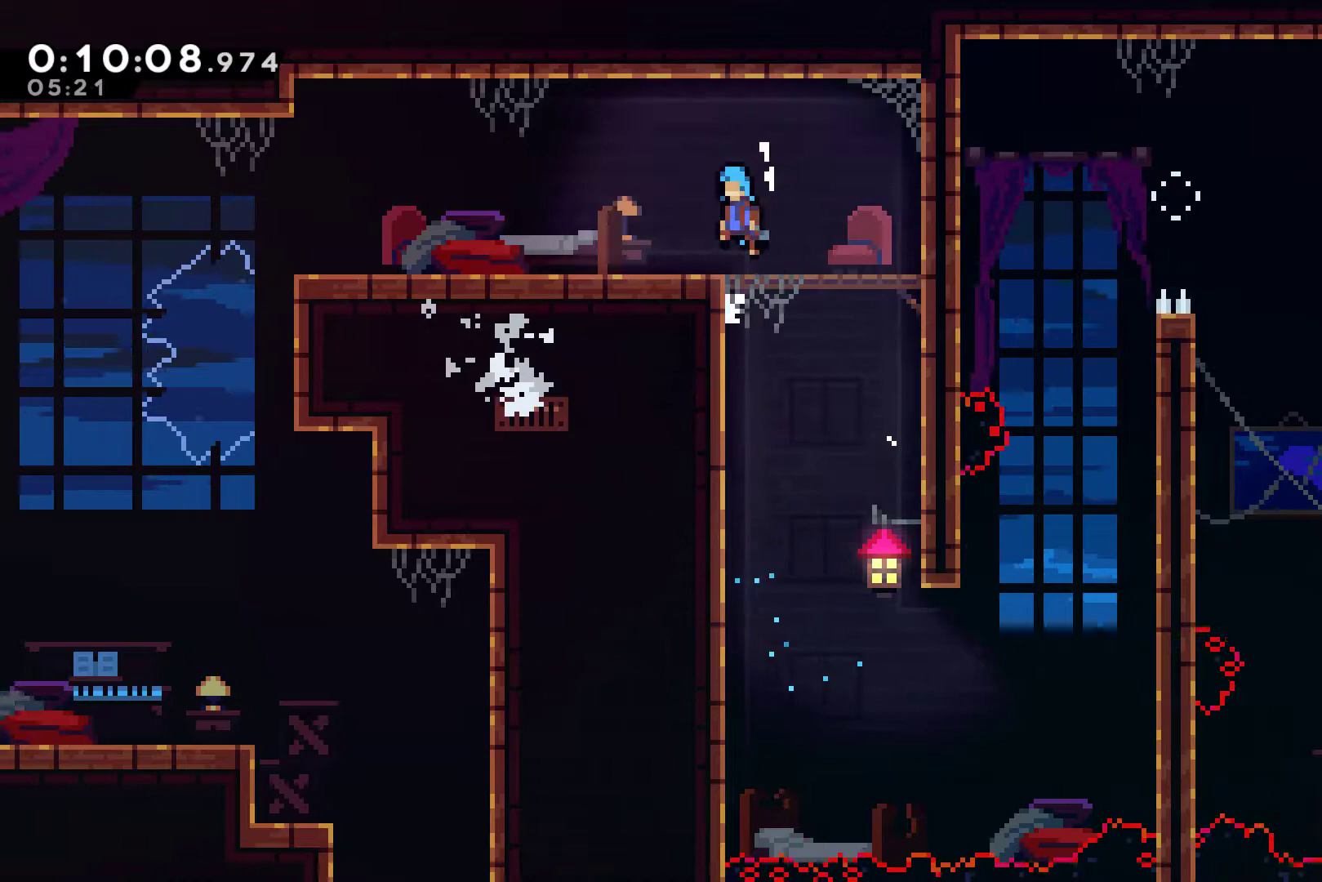
{"dt_ms": 500, "buttons": ["START"], "left_stick": "center", "right_stick": "center", "events": [[100, "A", "up"], [133, "R1", "up"], [467, "DPAD_LEFT", "up"], [467, "START", "down"]]}
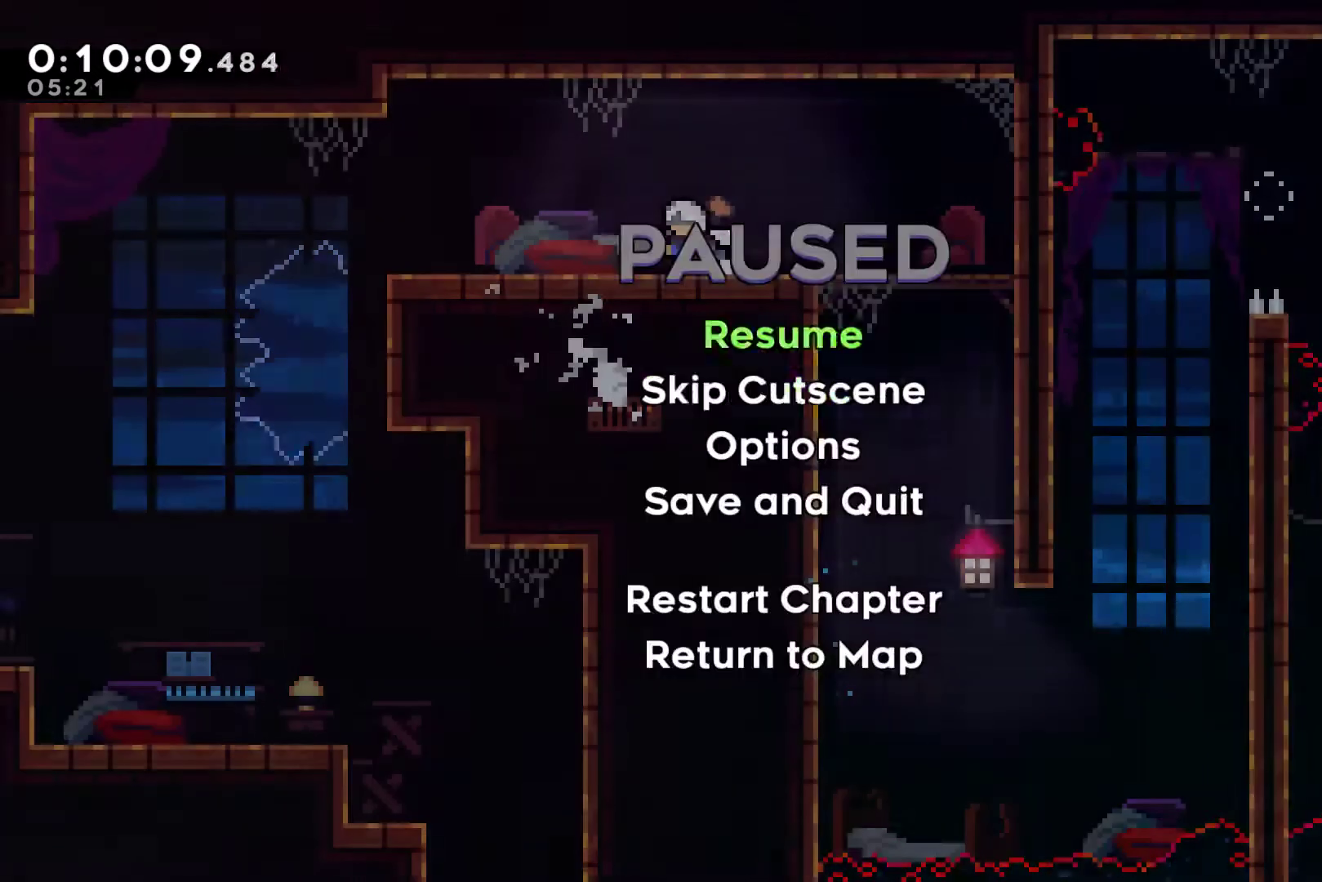
{"dt_ms": 500, "buttons": ["DPAD_RIGHT"], "left_stick": "center", "right_stick": "center", "events": [[67, "DPAD_DOWN", "down"], [67, "START", "up"], [133, "DPAD_DOWN", "up"], [167, "A", "down"], [267, "A", "up"], [267, "DPAD_RIGHT", "down"], [400, "DPAD_UP", "down"], [467, "DPAD_UP", "up"]]}
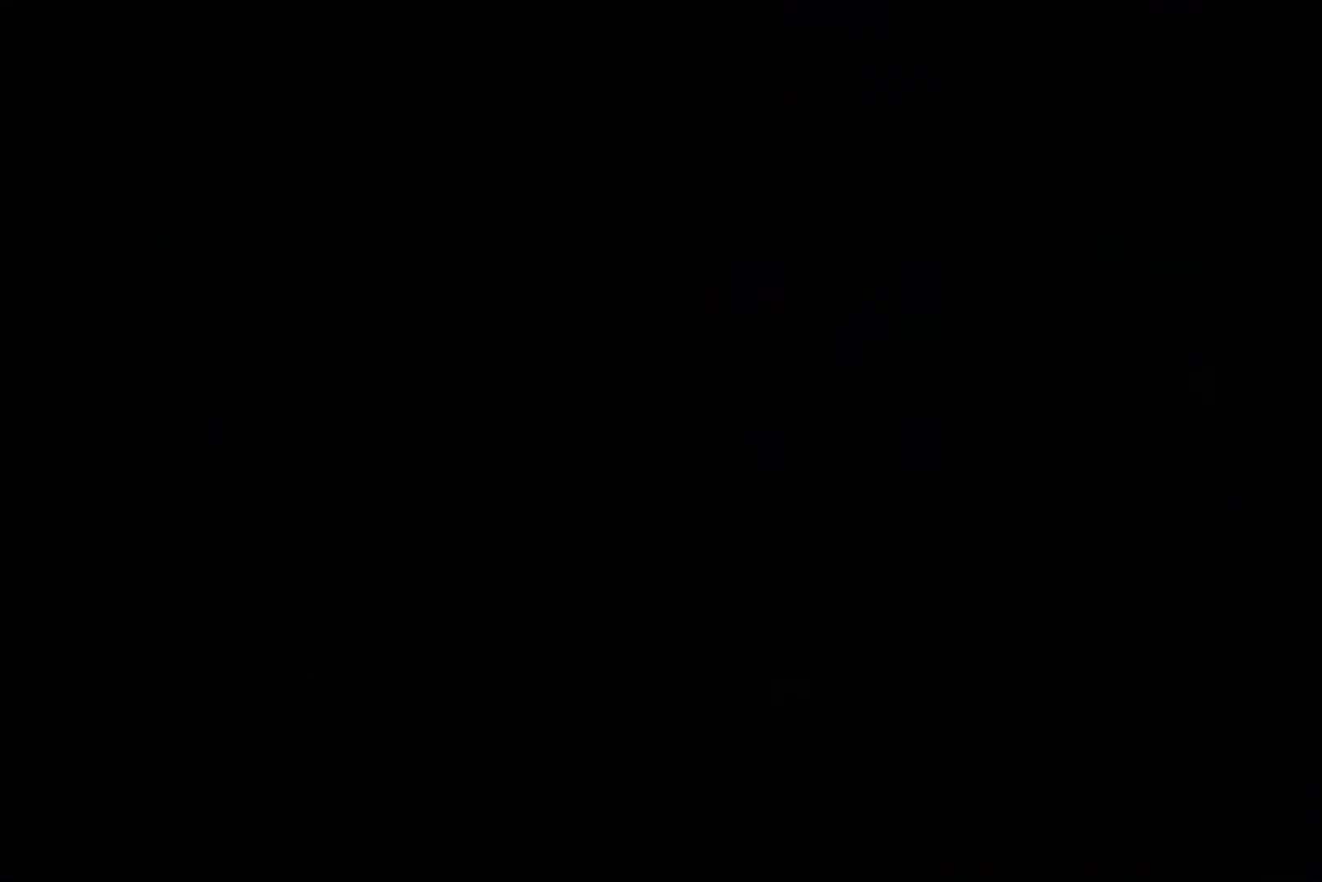
{"dt_ms": 500, "buttons": ["DPAD_RIGHT"], "left_stick": "center", "right_stick": "center", "events": [[367, "X", "down"], [433, "X", "up"]]}
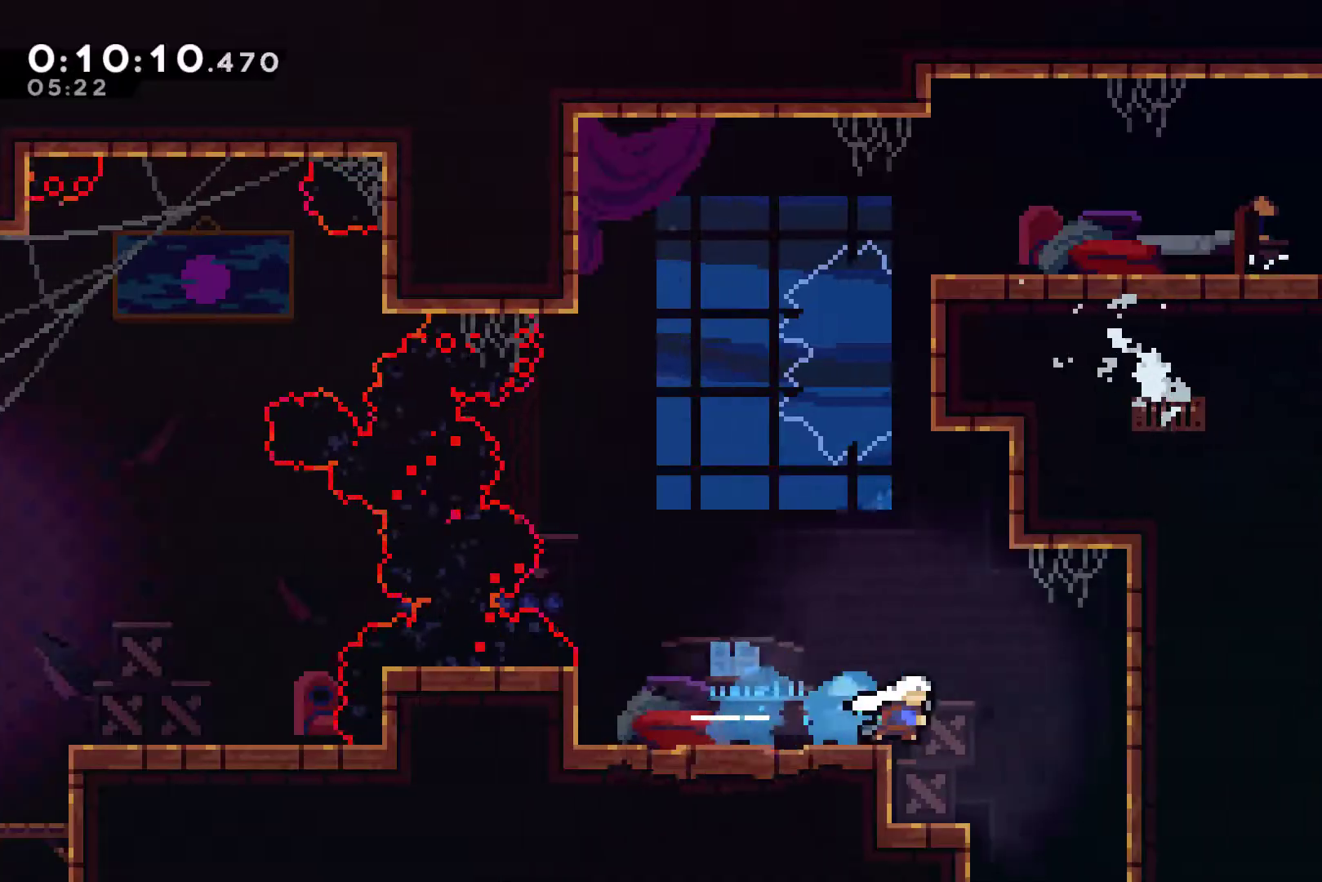
{"dt_ms": 500, "buttons": [], "left_stick": "center", "right_stick": "center", "events": [[267, "DPAD_RIGHT", "up"]]}